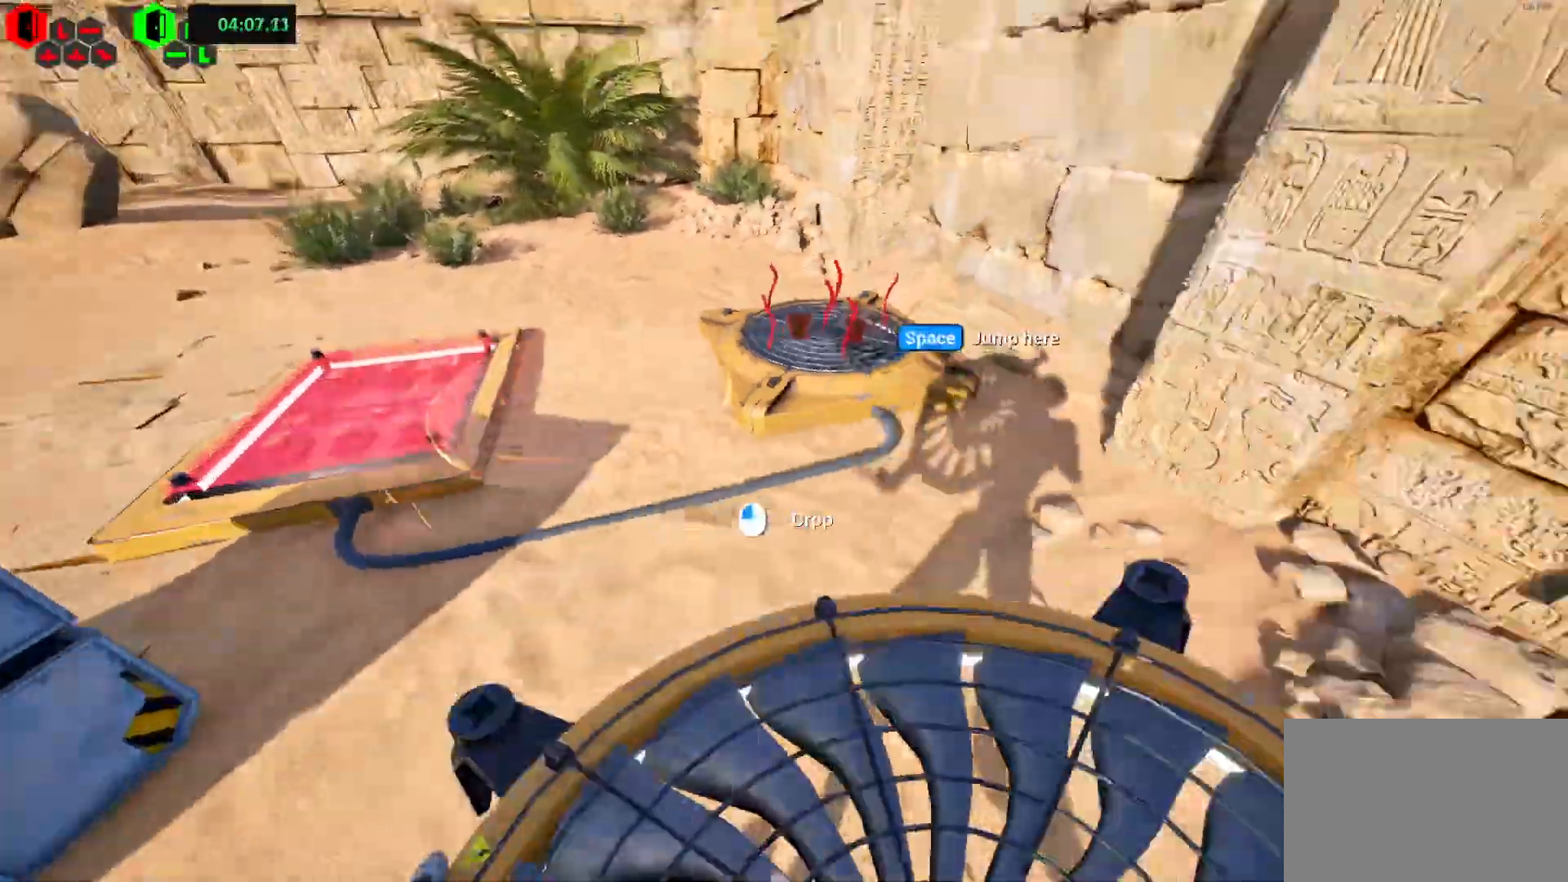
Gameplay with keyboard; each line is a JSON object with the keys held at the frame after it. "events" lists presses ("down") and releases ("up") of "a", "ctrl", "d", "e", "f", "q", "r", "s", "shift", "space", "tab" and "w" between this image and that frame as [ms after this image, input, new state], when the widget could be followed in between. No other keys are recorded. Mouse input is not recorded.
{"keys": [], "events": [[317, "a", "down"], [450, "a", "up"]]}
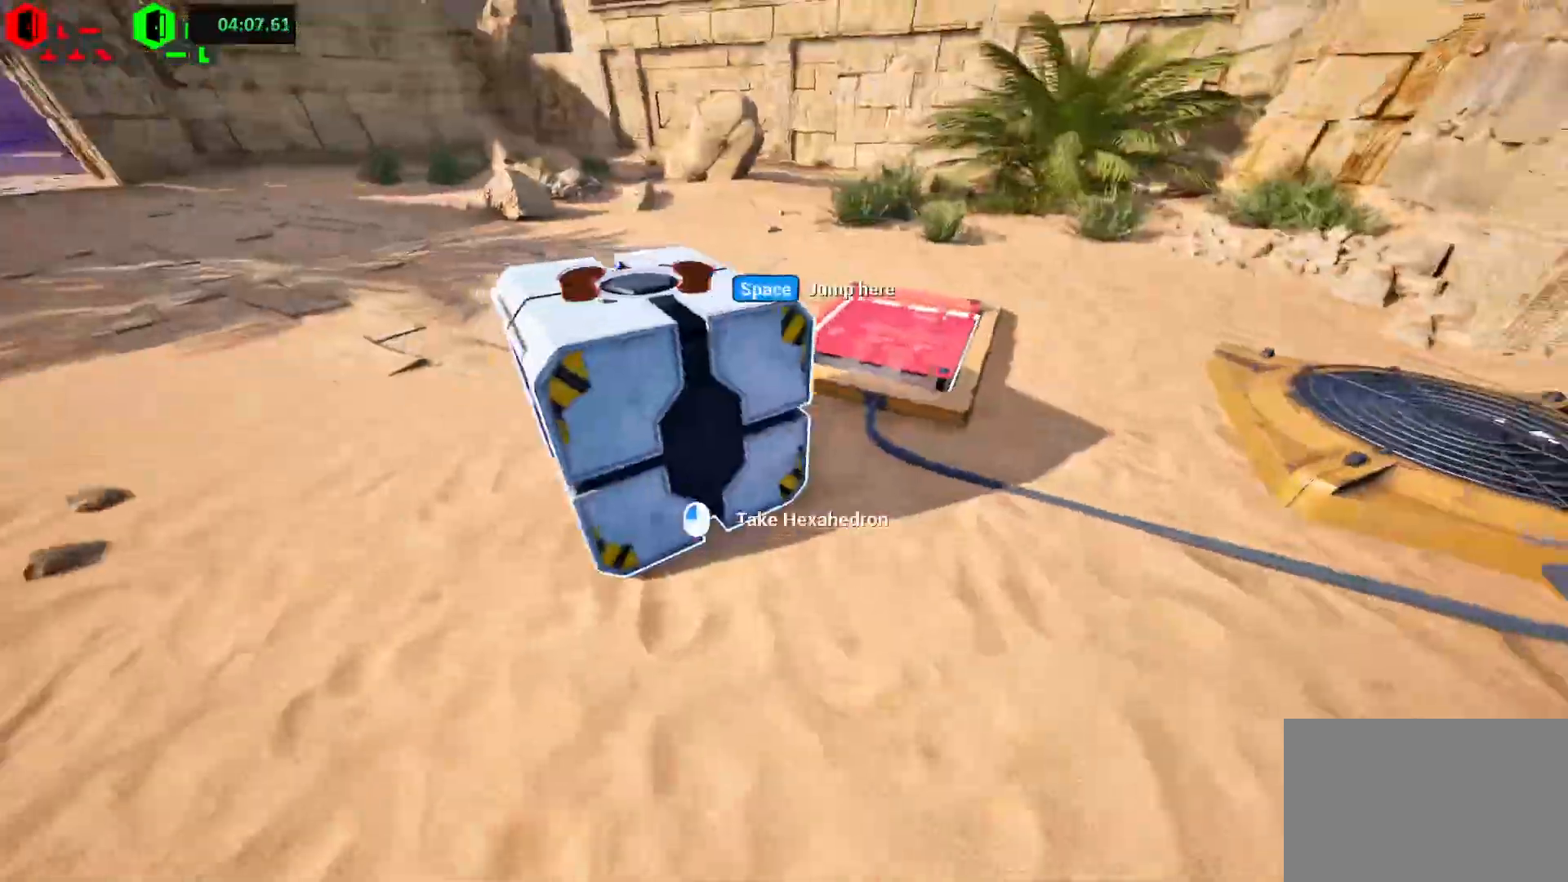
{"keys": ["ctrl"], "events": [[33, "w", "down"], [183, "w", "up"], [433, "ctrl", "down"]]}
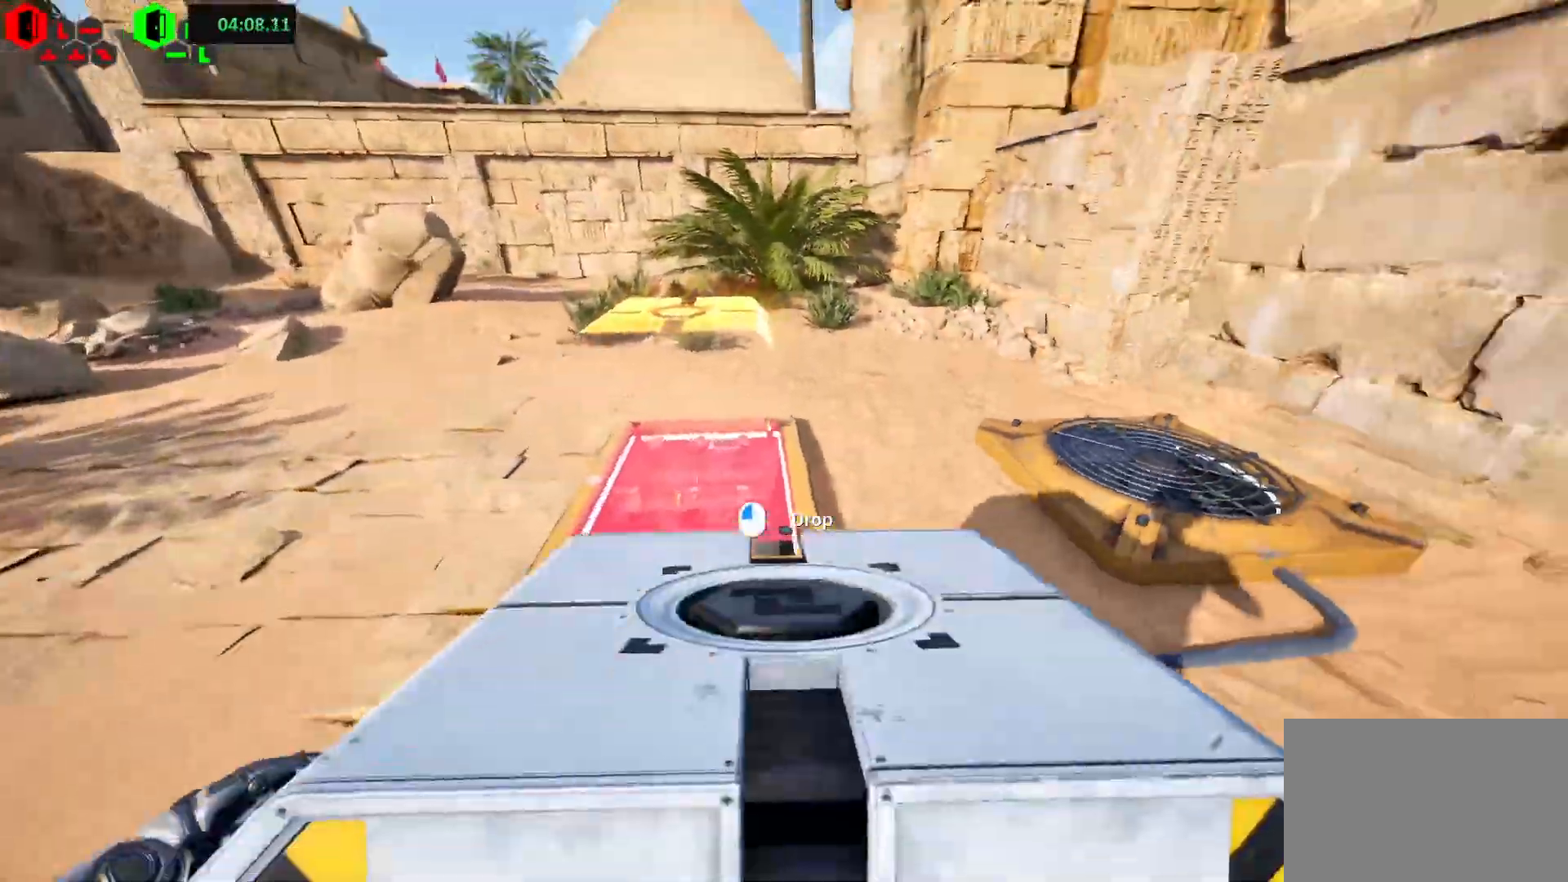
{"keys": [], "events": [[17, "ctrl", "up"]]}
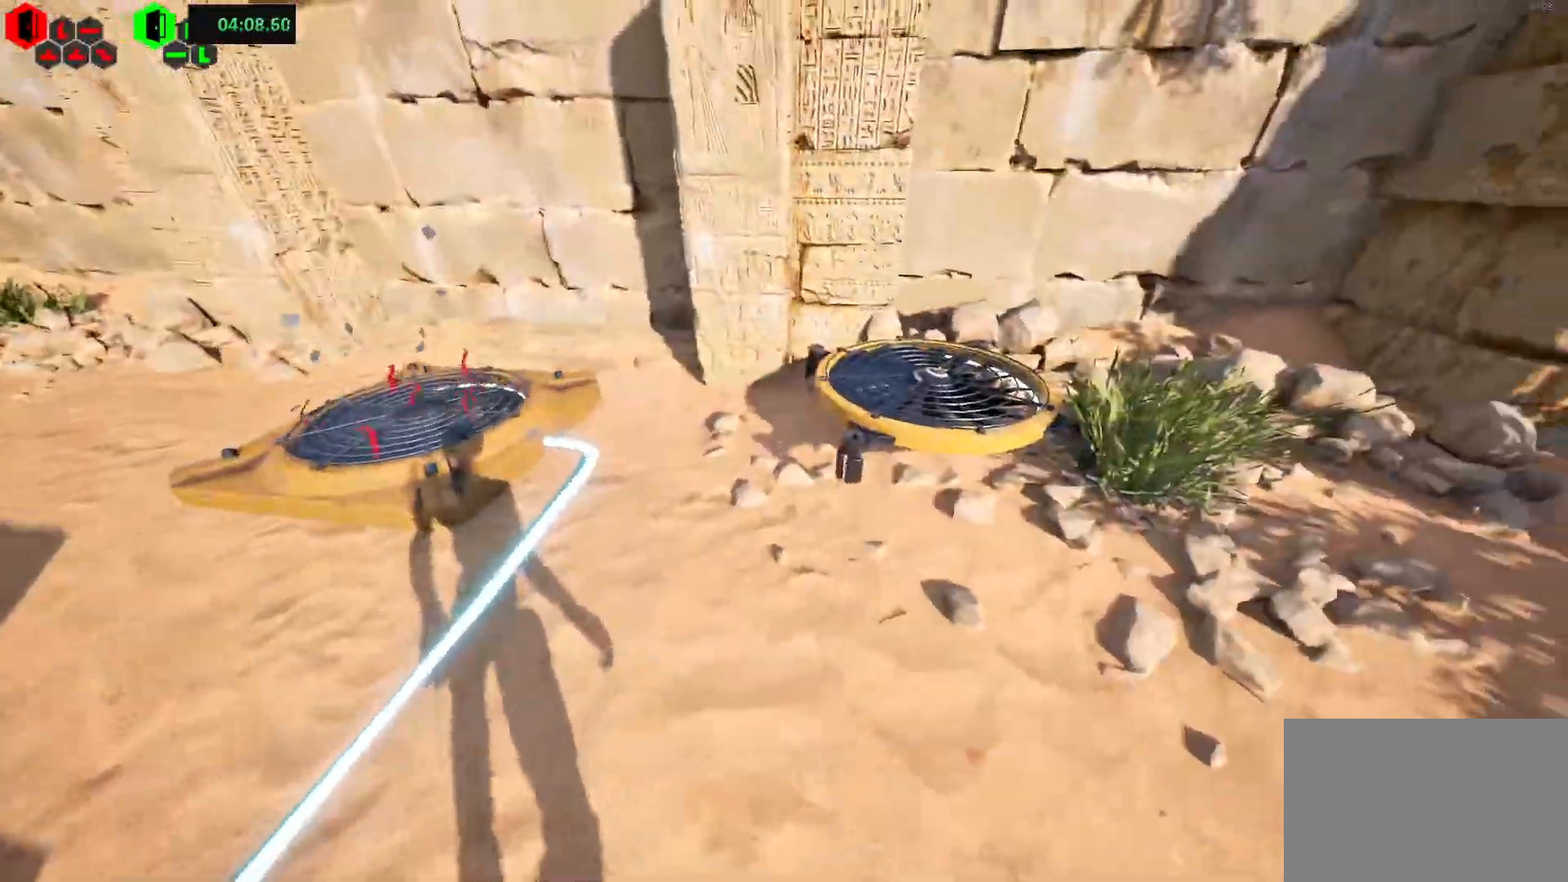
{"keys": ["shift", "w"], "events": [[233, "a", "down"], [250, "w", "down"], [267, "shift", "down"], [433, "a", "up"]]}
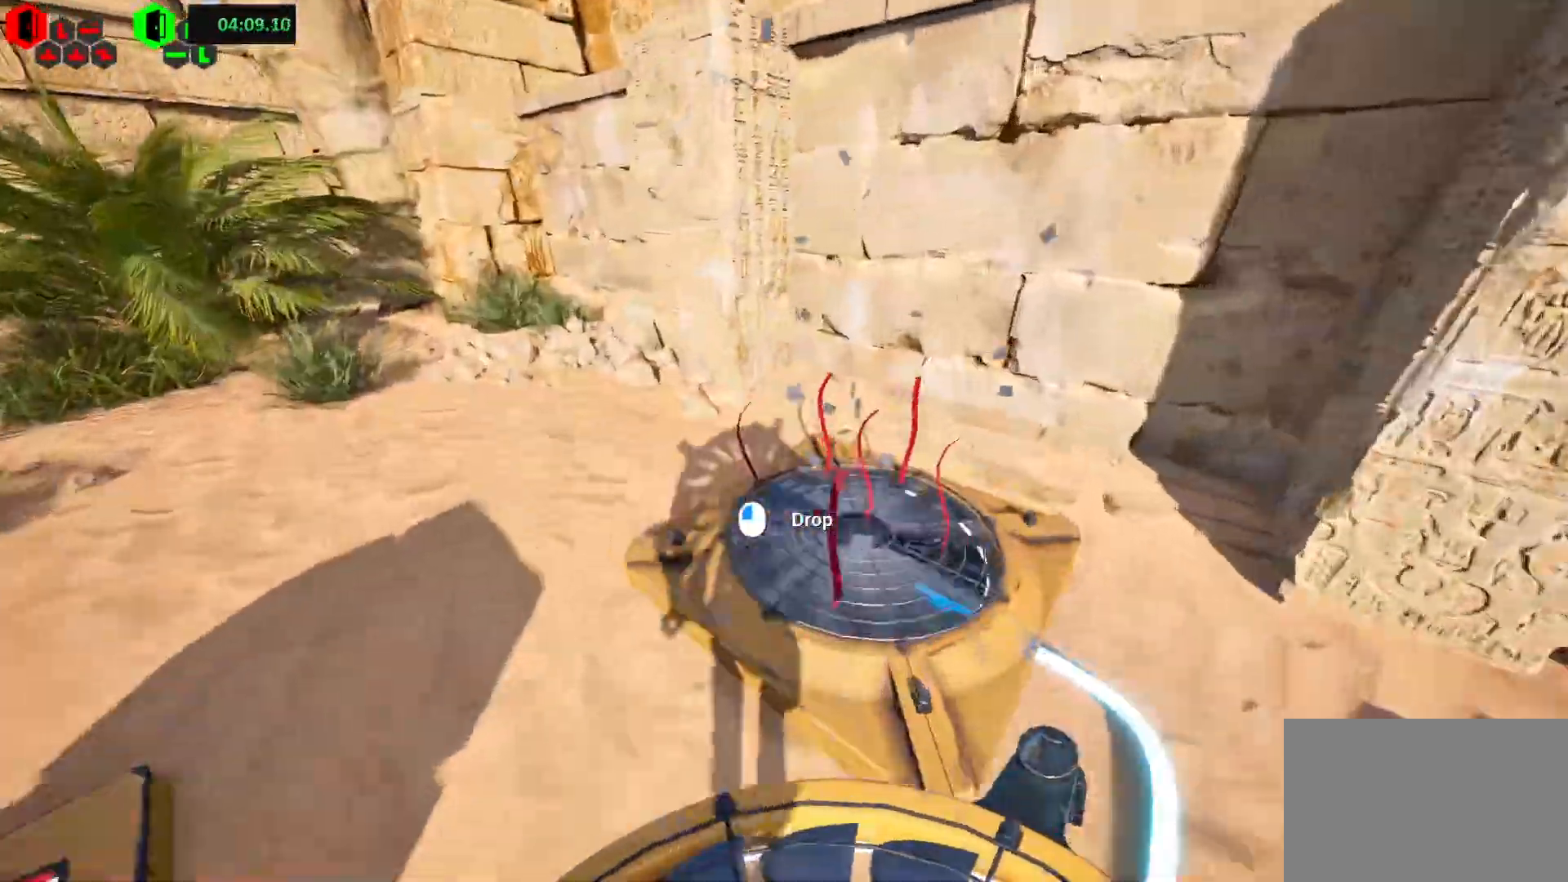
{"keys": ["shift", "w"], "events": [[267, "d", "down"], [383, "d", "up"]]}
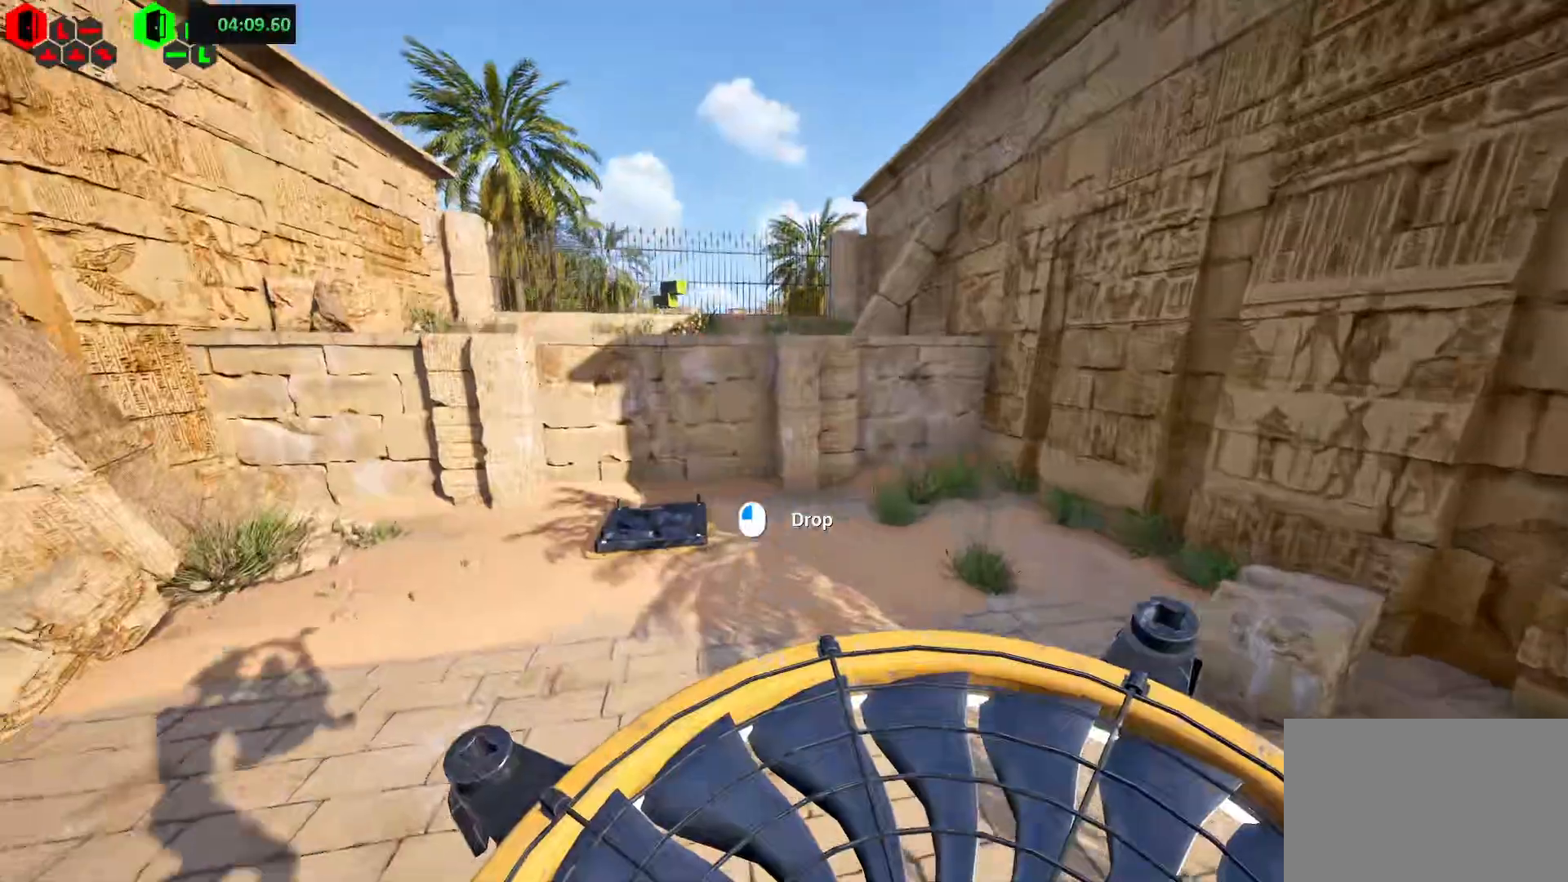
{"keys": ["shift", "w"], "events": []}
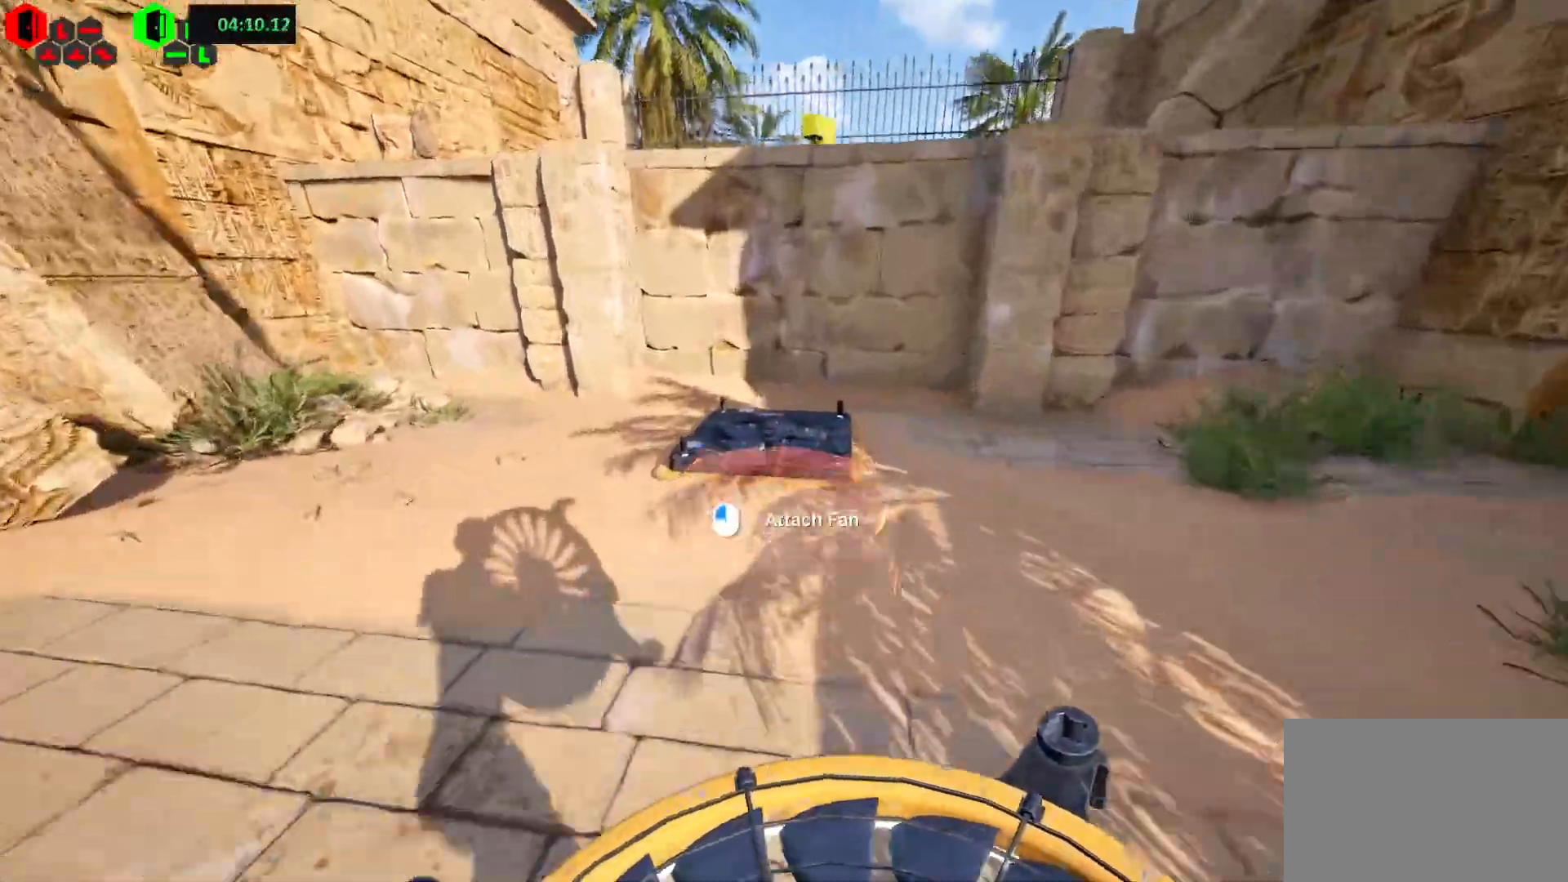
{"keys": ["shift", "w"], "events": []}
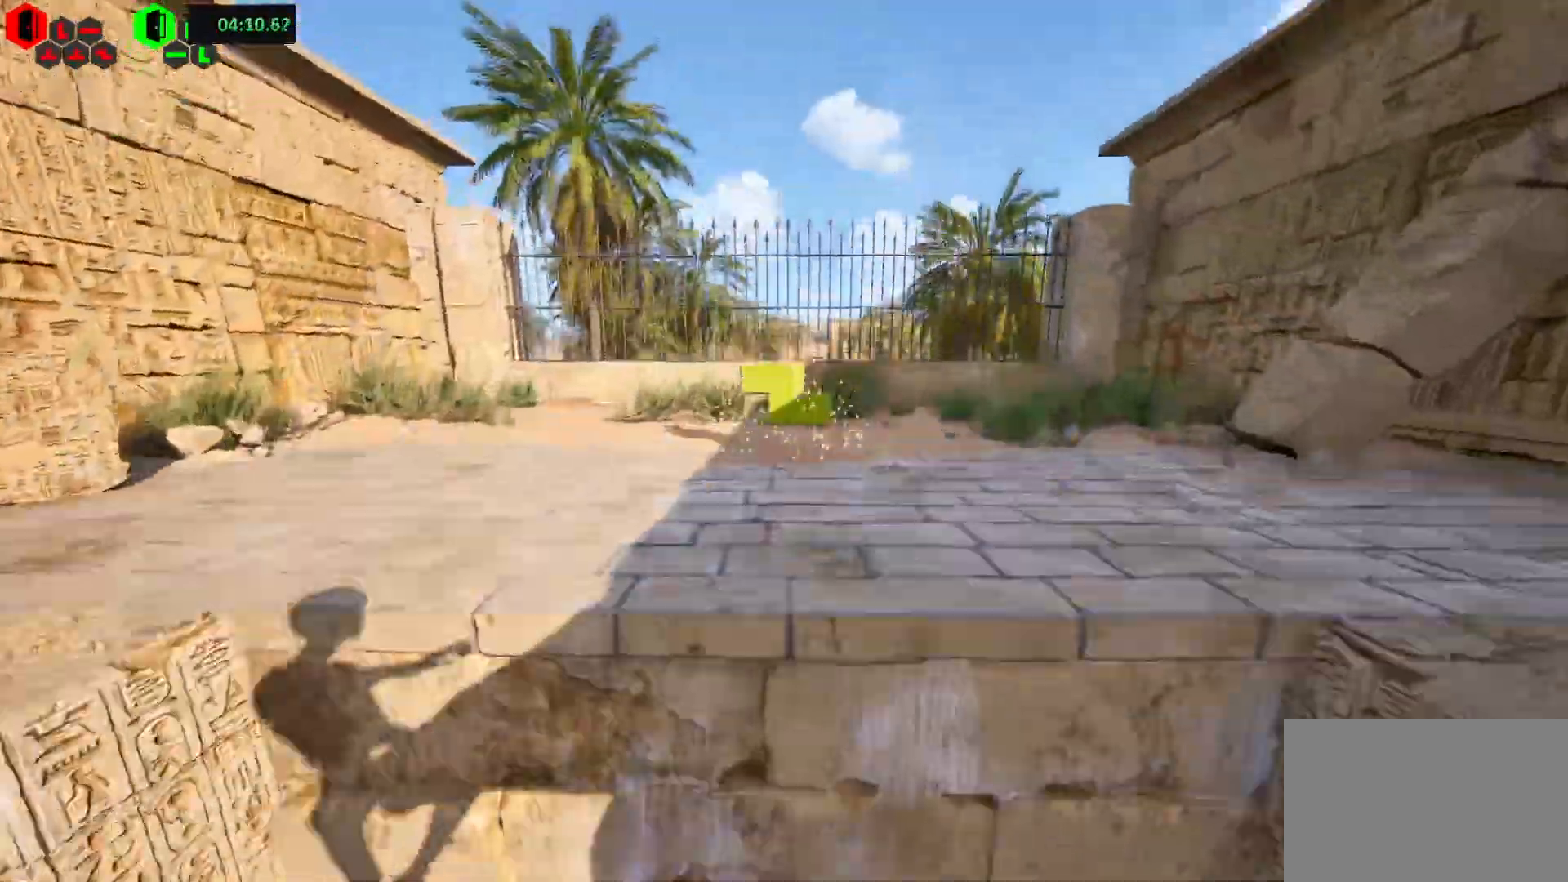
{"keys": ["shift", "w"], "events": []}
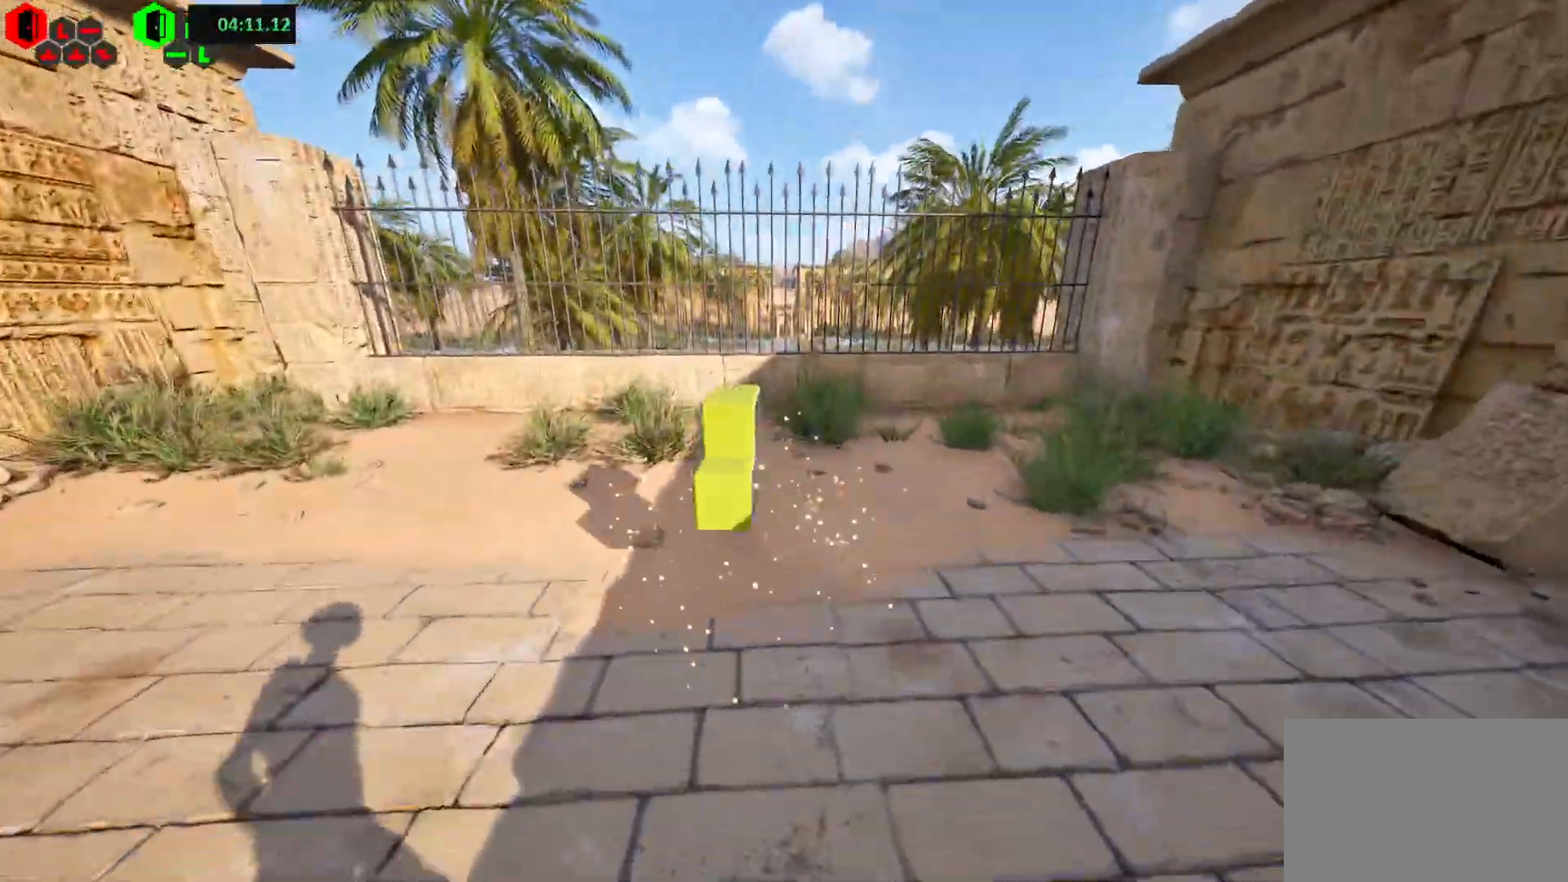
{"keys": ["a", "shift", "w"], "events": [[300, "a", "down"]]}
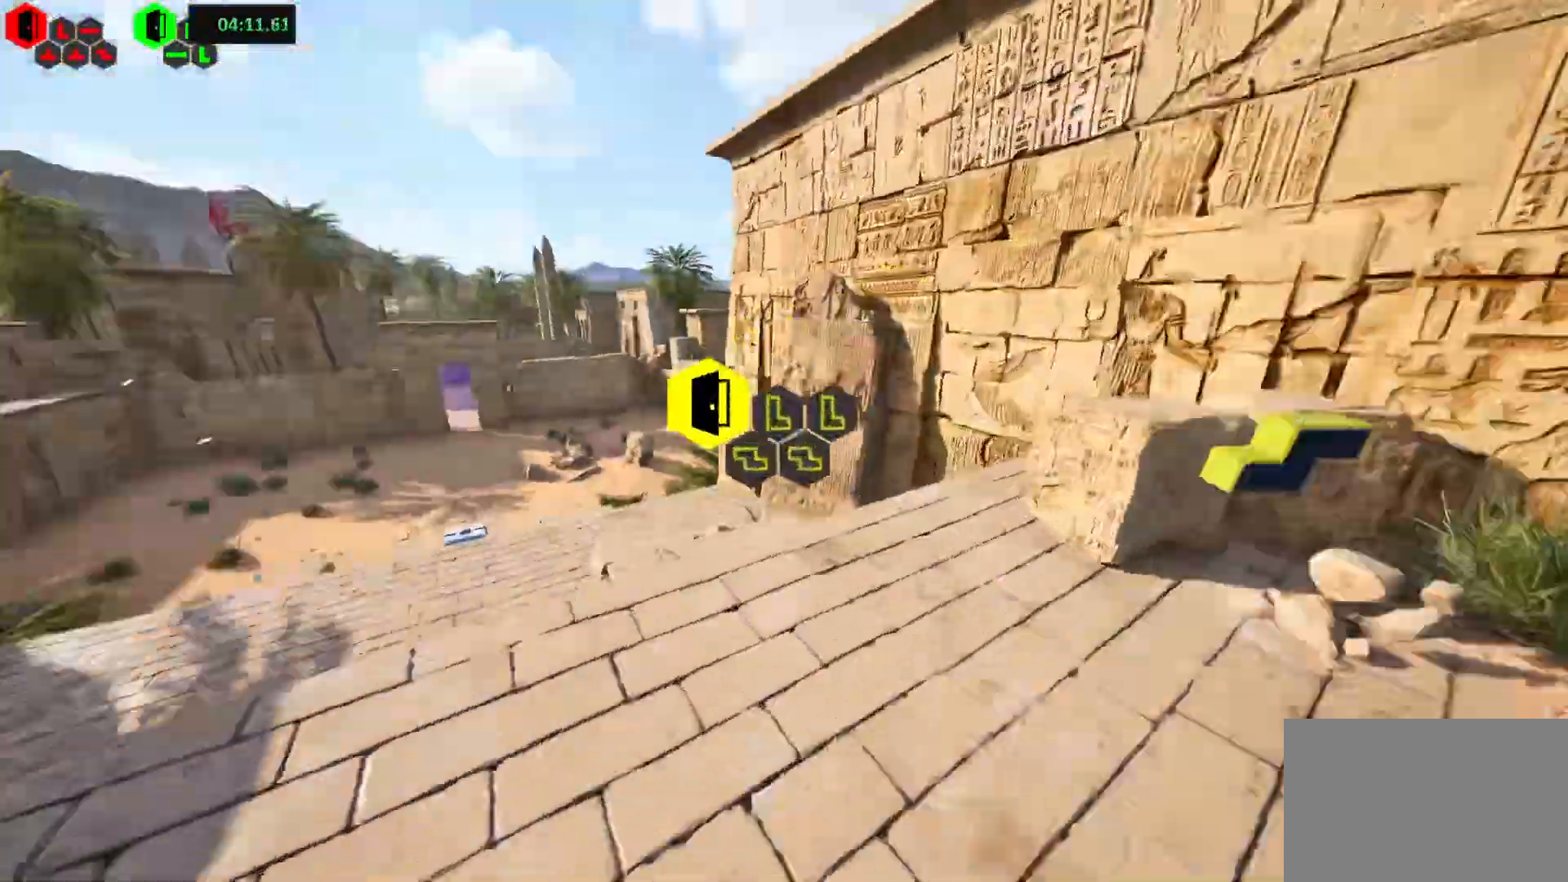
{"keys": ["shift", "w"], "events": [[83, "a", "up"], [183, "space", "down"], [333, "space", "up"]]}
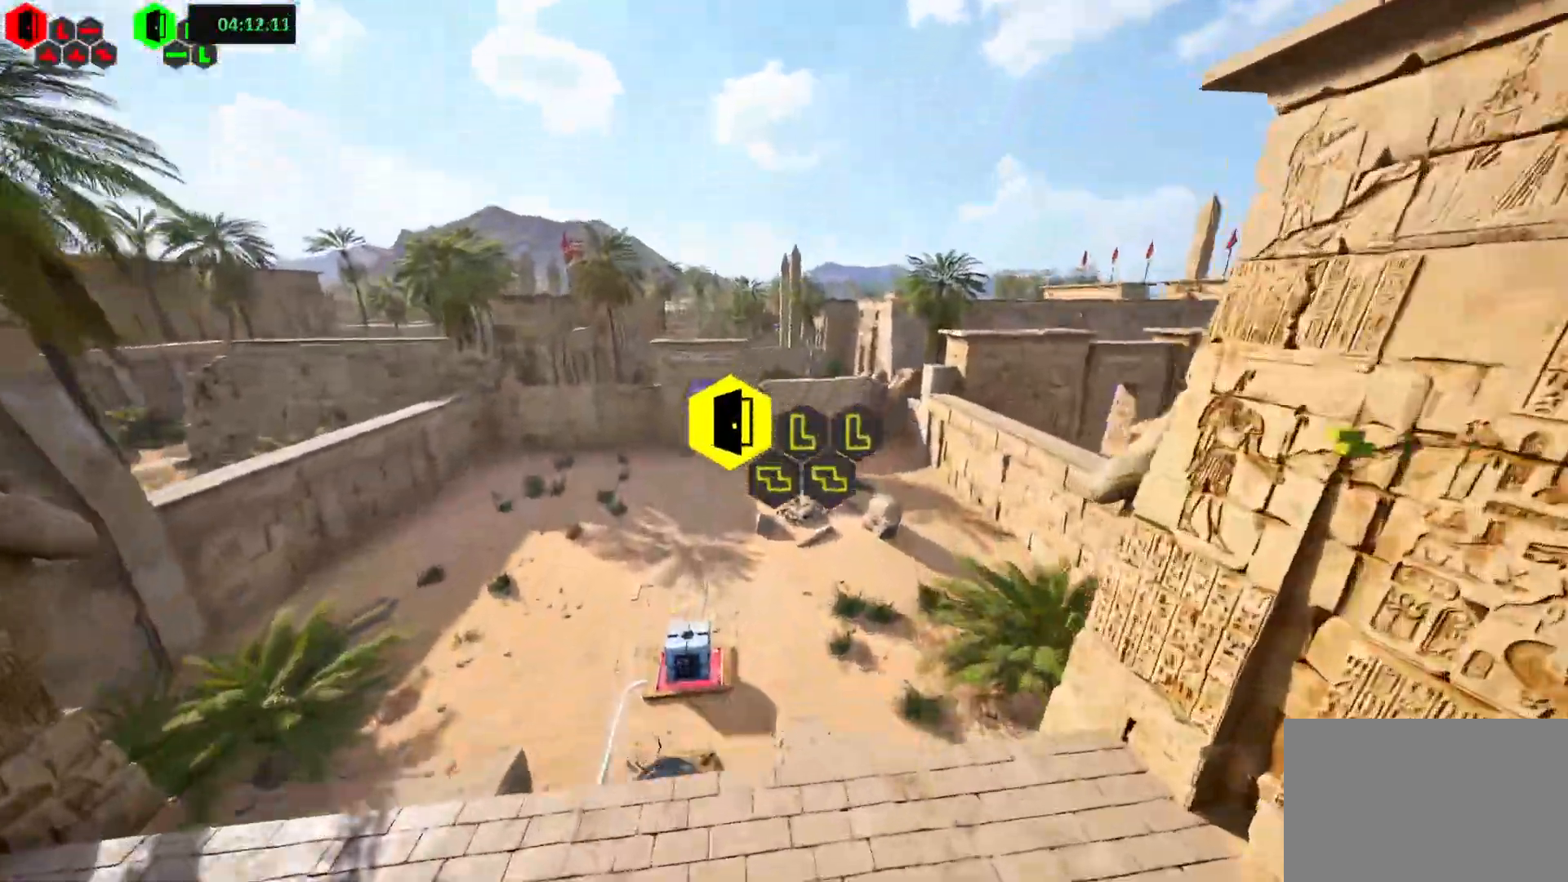
{"keys": ["shift", "w"], "events": []}
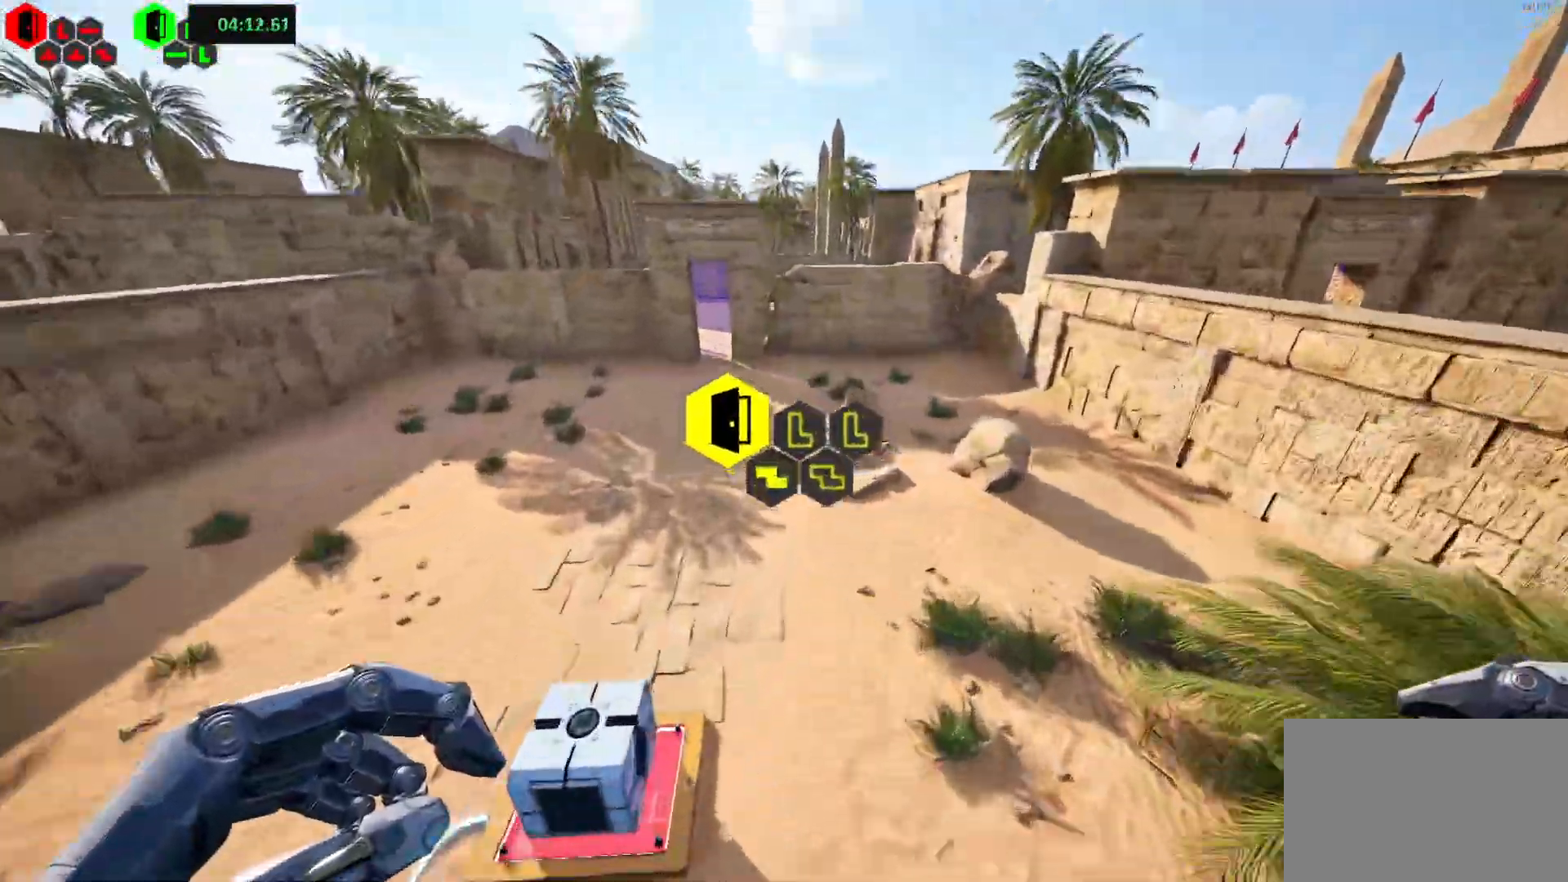
{"keys": ["shift", "w"], "events": []}
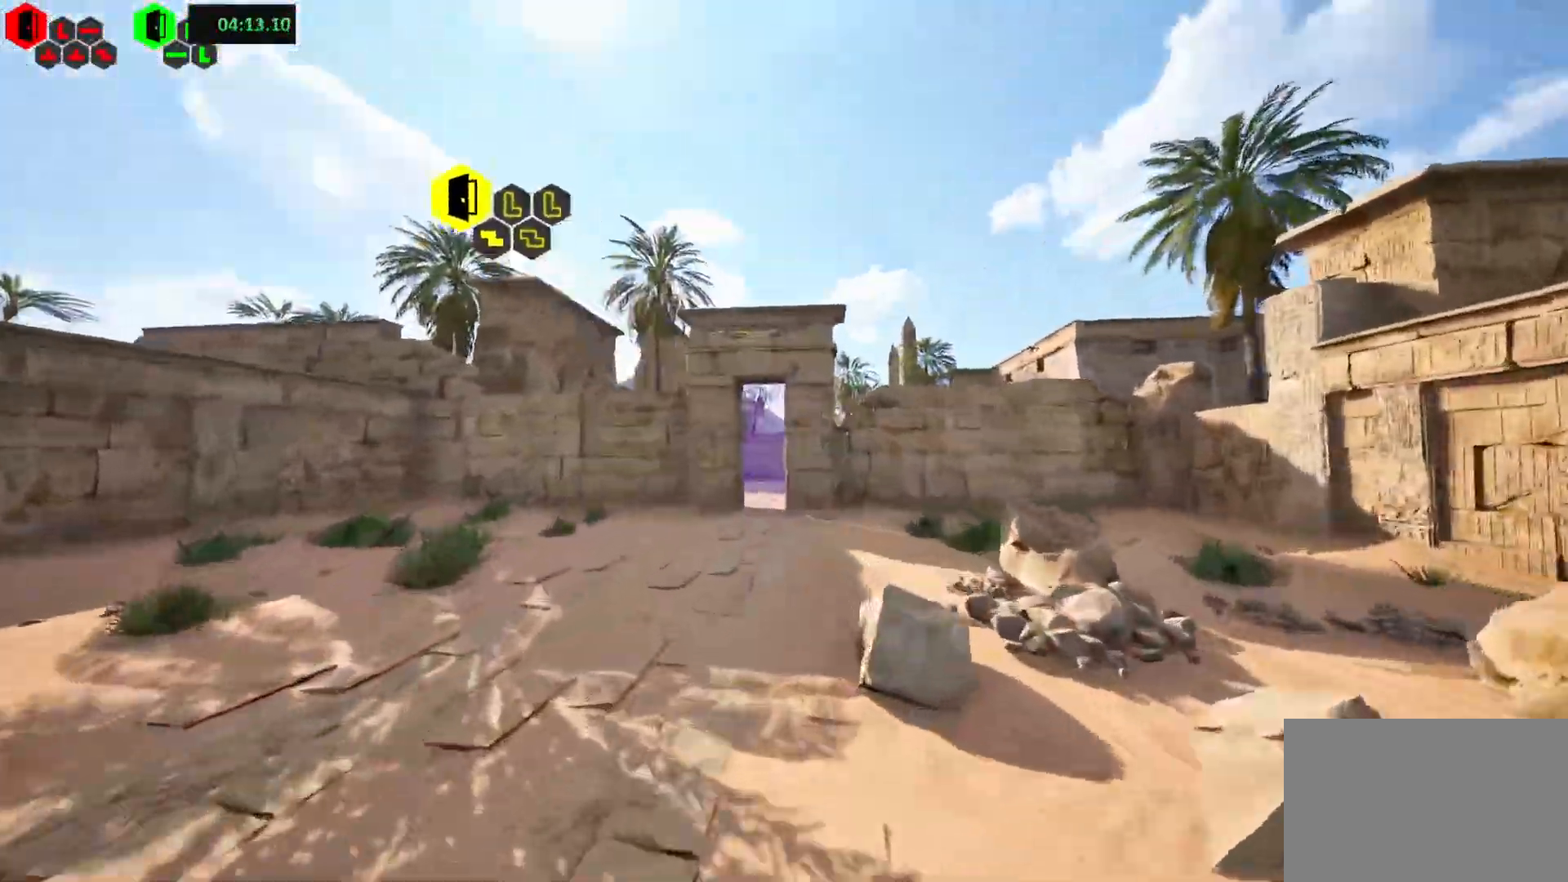
{"keys": ["shift", "w"], "events": []}
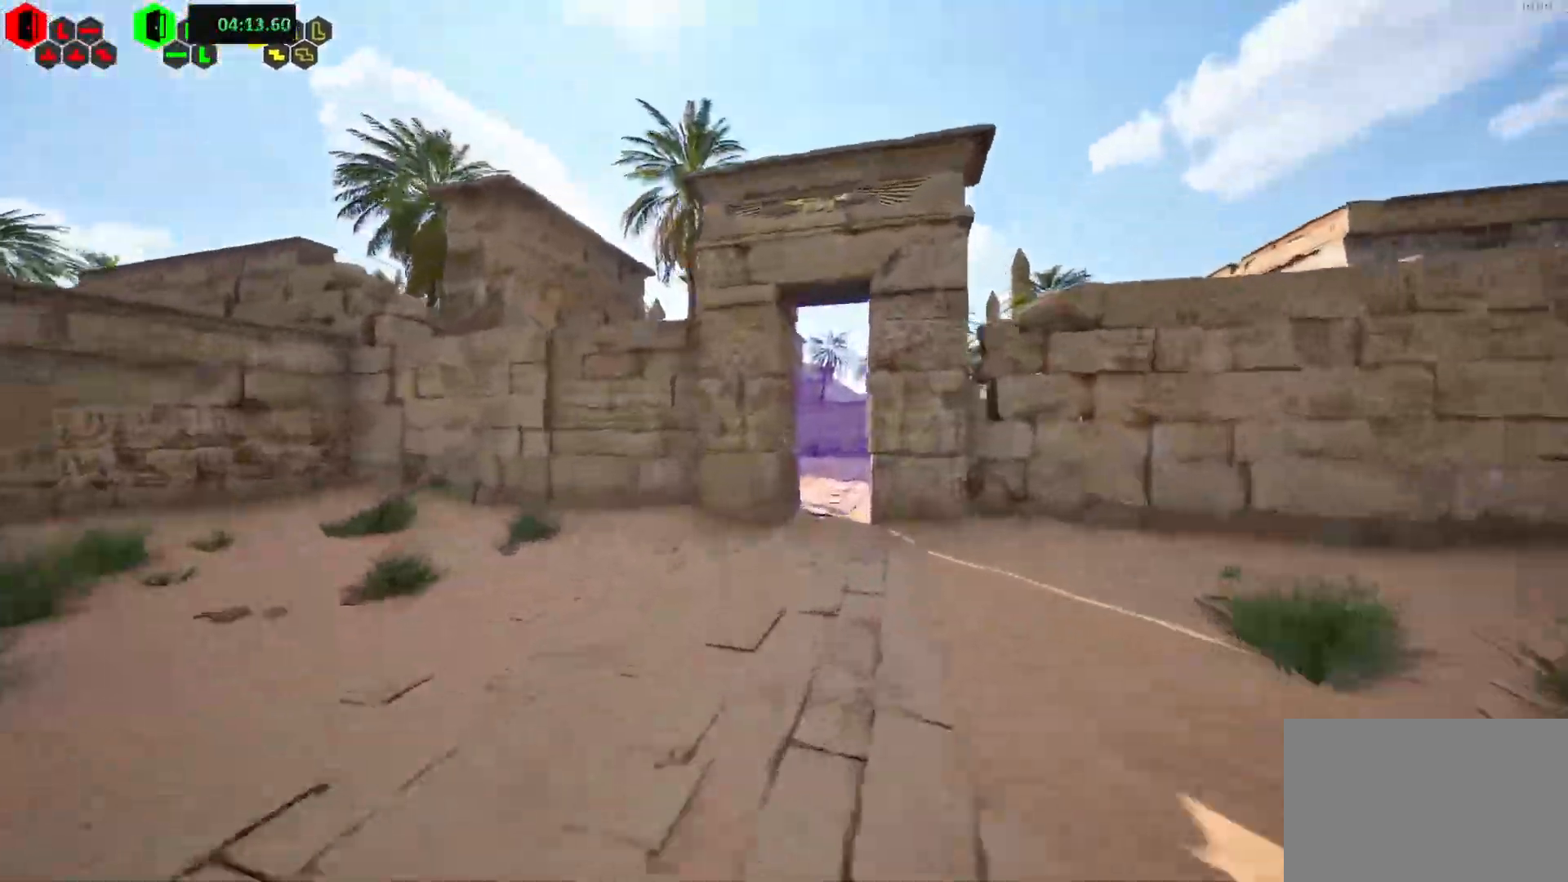
{"keys": ["shift", "w"], "events": []}
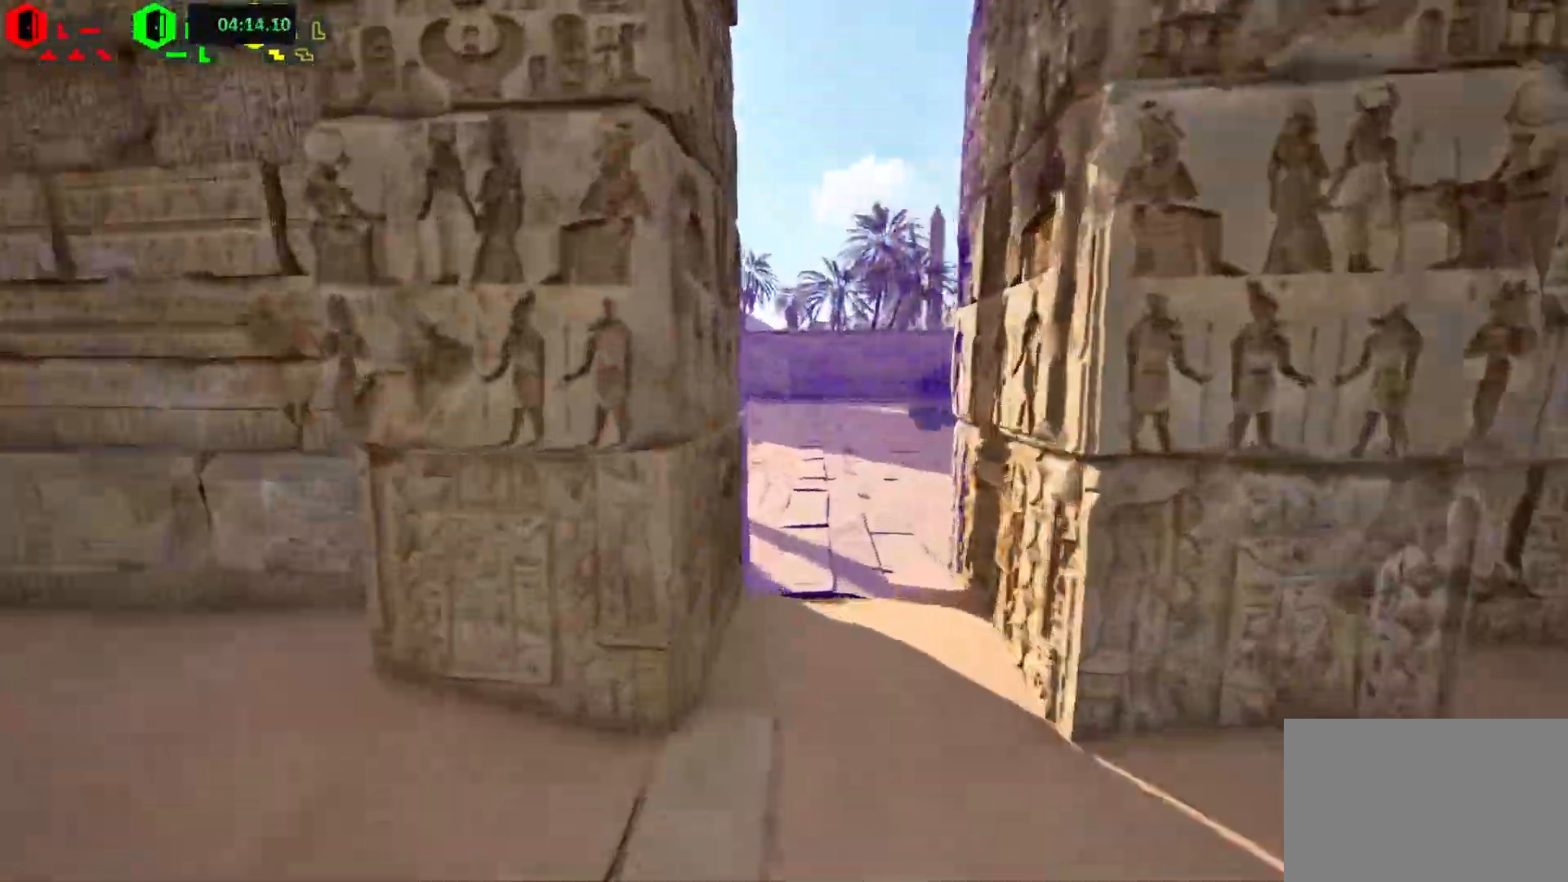
{"keys": ["shift", "w"], "events": []}
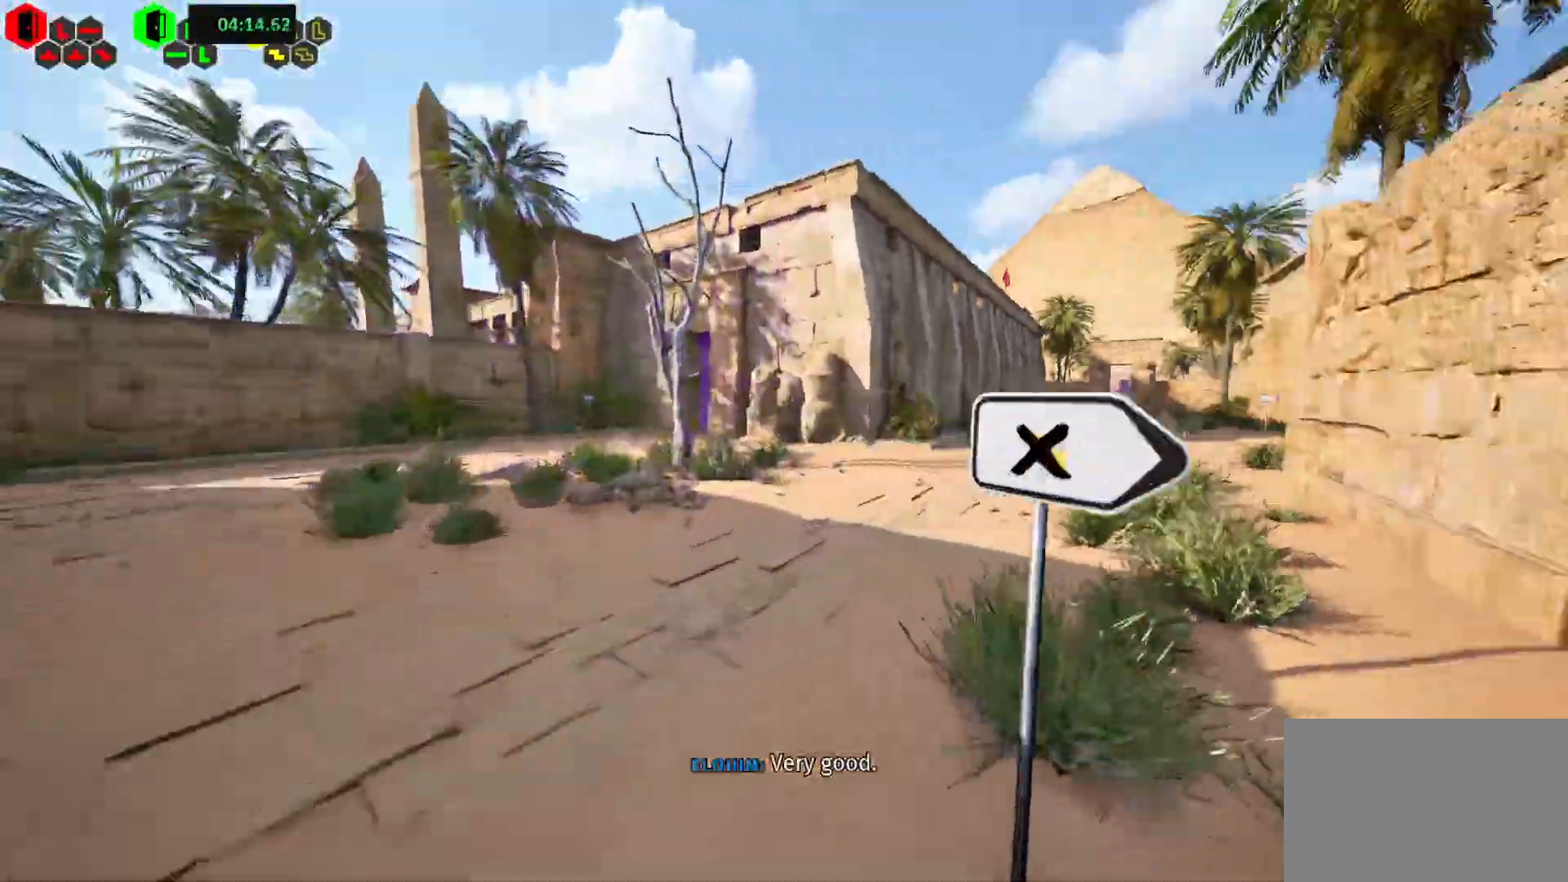
{"keys": ["shift", "w"], "events": []}
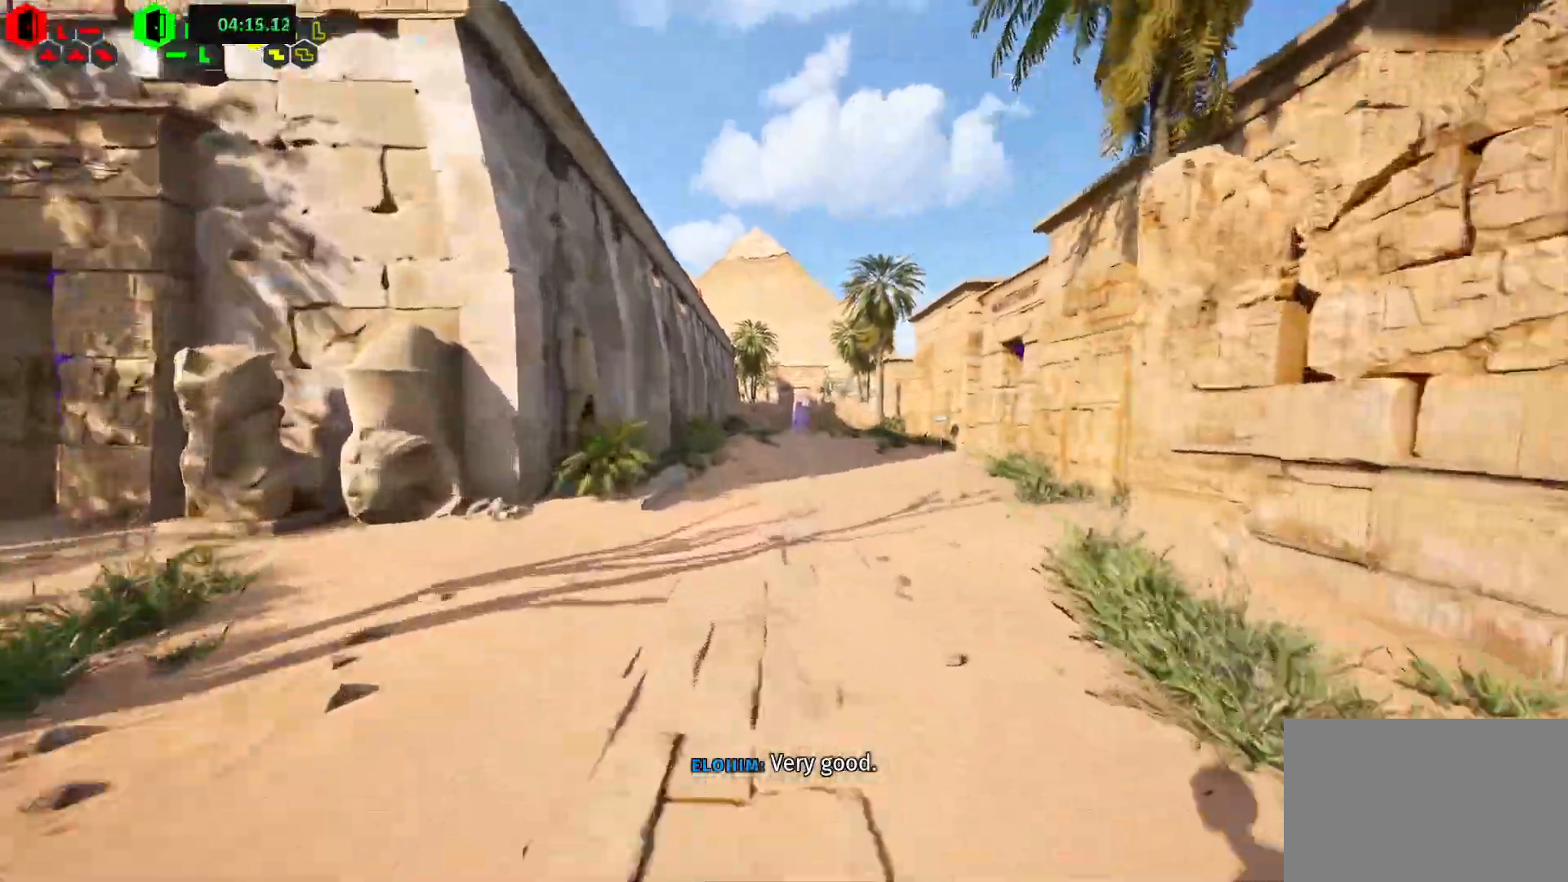
{"keys": ["shift", "w"], "events": [[150, "space", "down"], [267, "space", "up"]]}
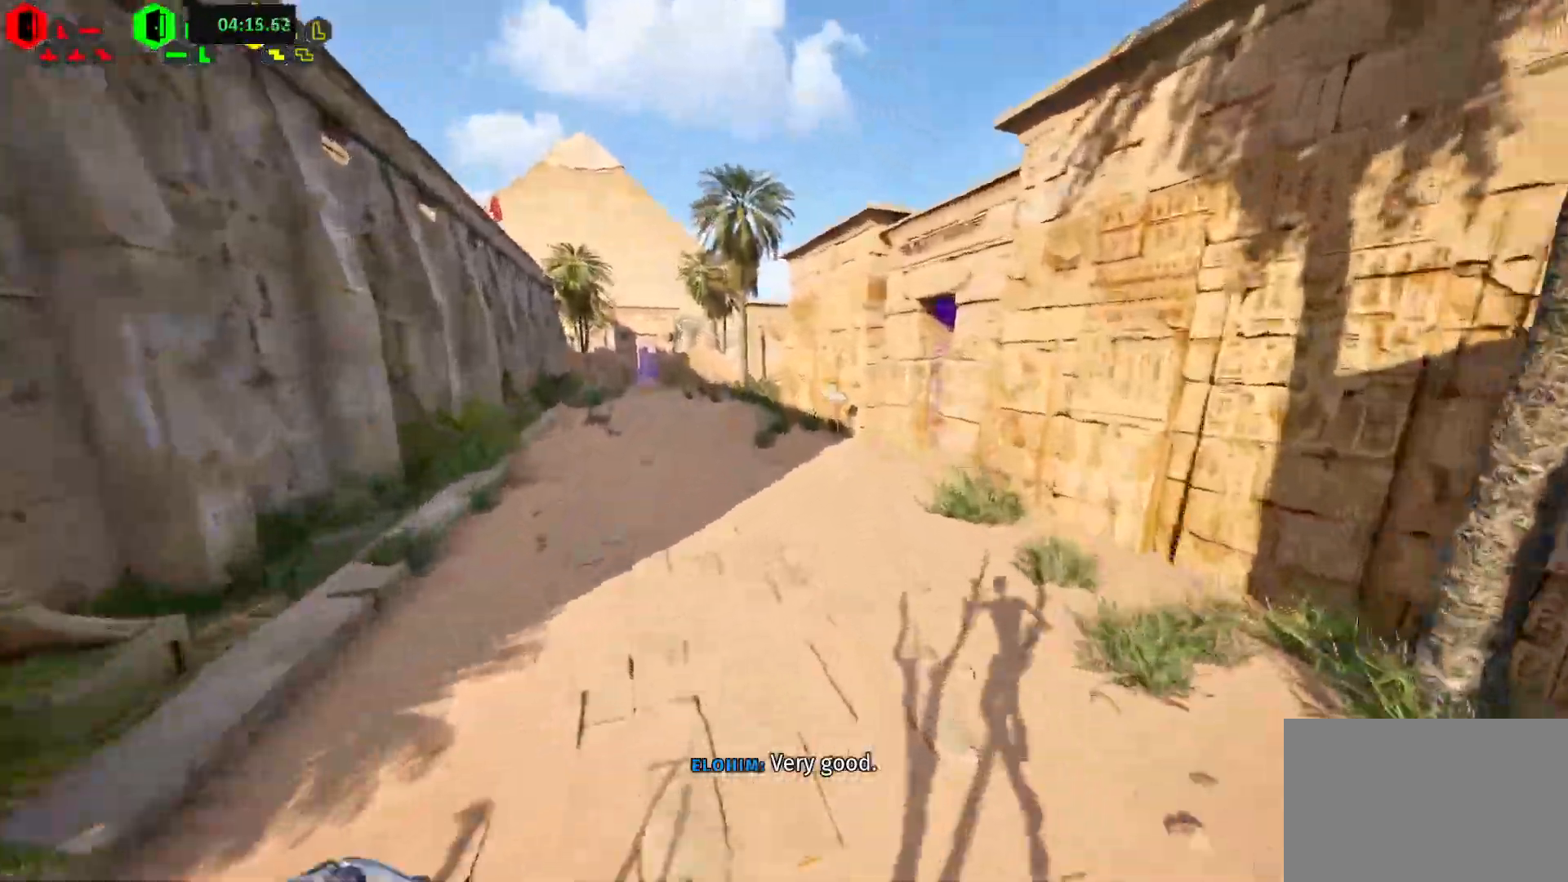
{"keys": ["shift", "w"], "events": []}
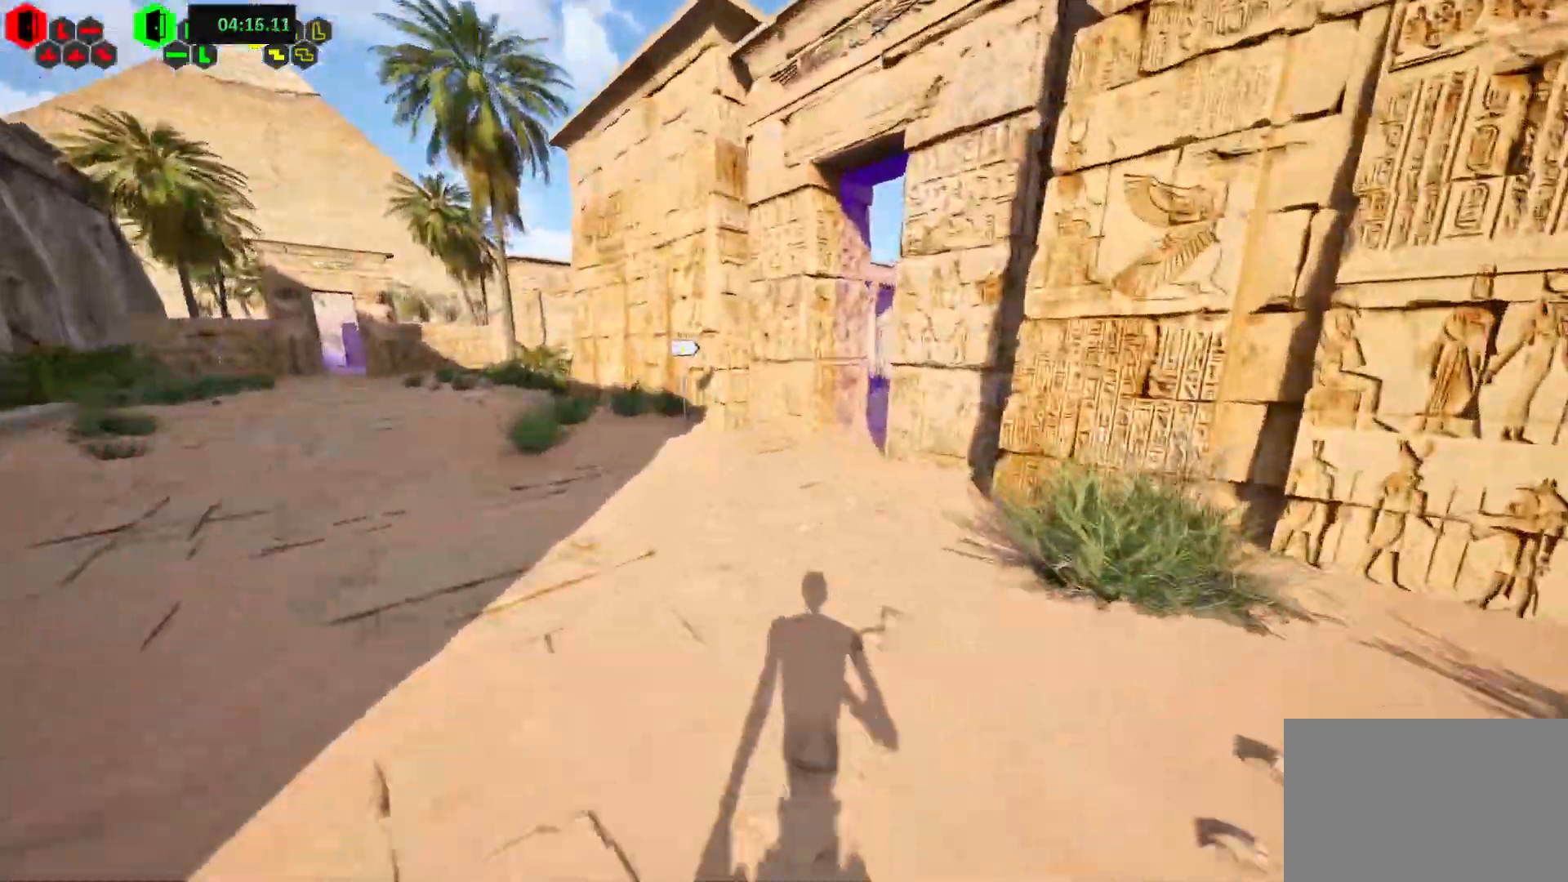
{"keys": ["shift", "w"], "events": []}
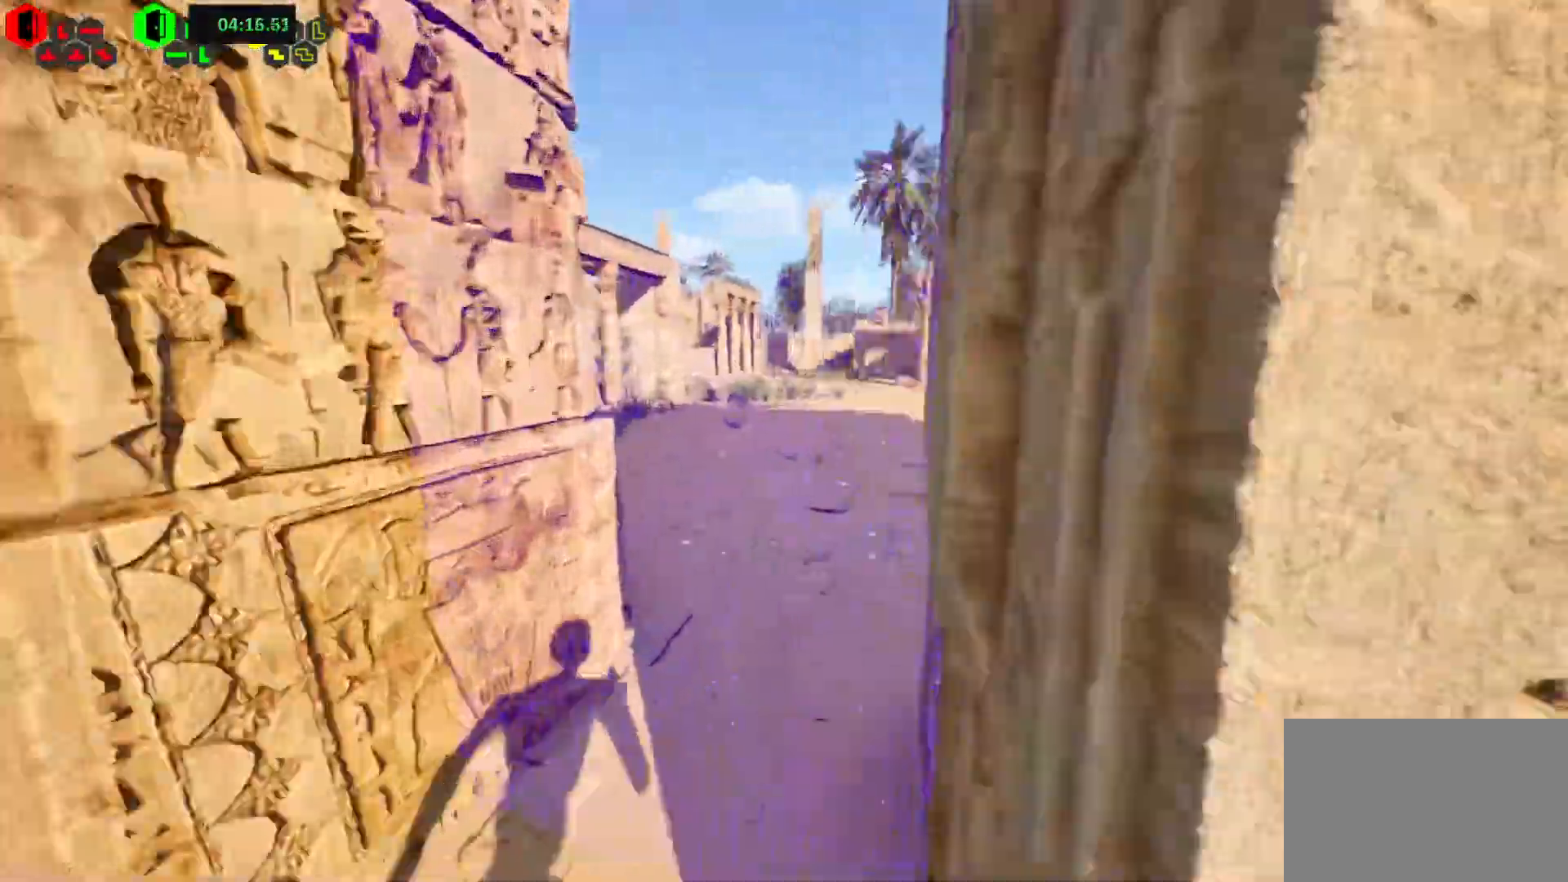
{"keys": ["shift", "w"], "events": []}
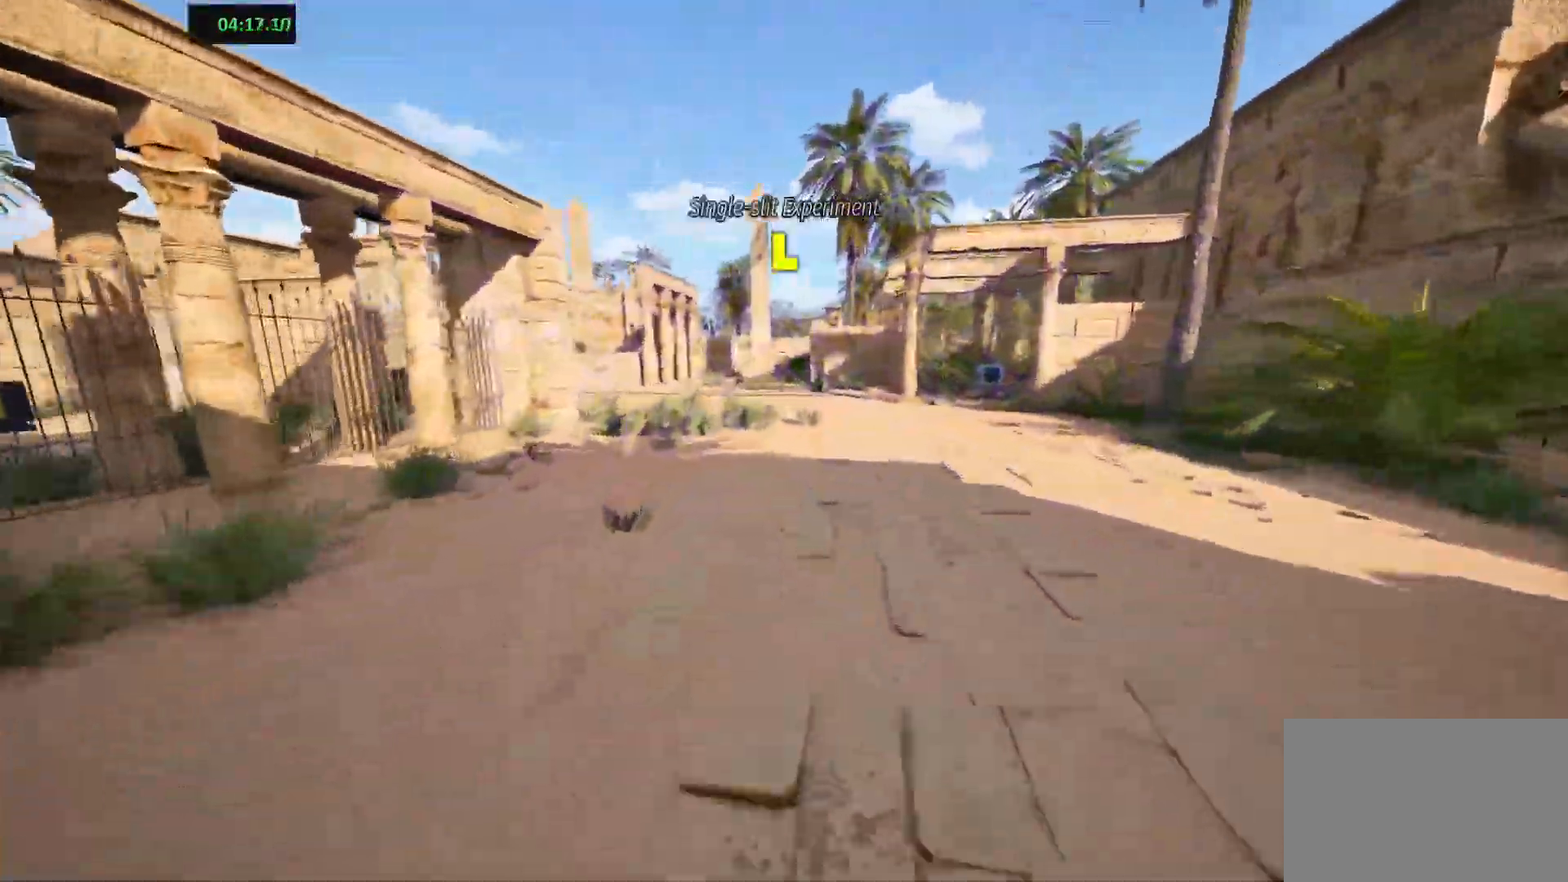
{"keys": ["shift", "w"], "events": [[200, "space", "down"], [333, "space", "up"]]}
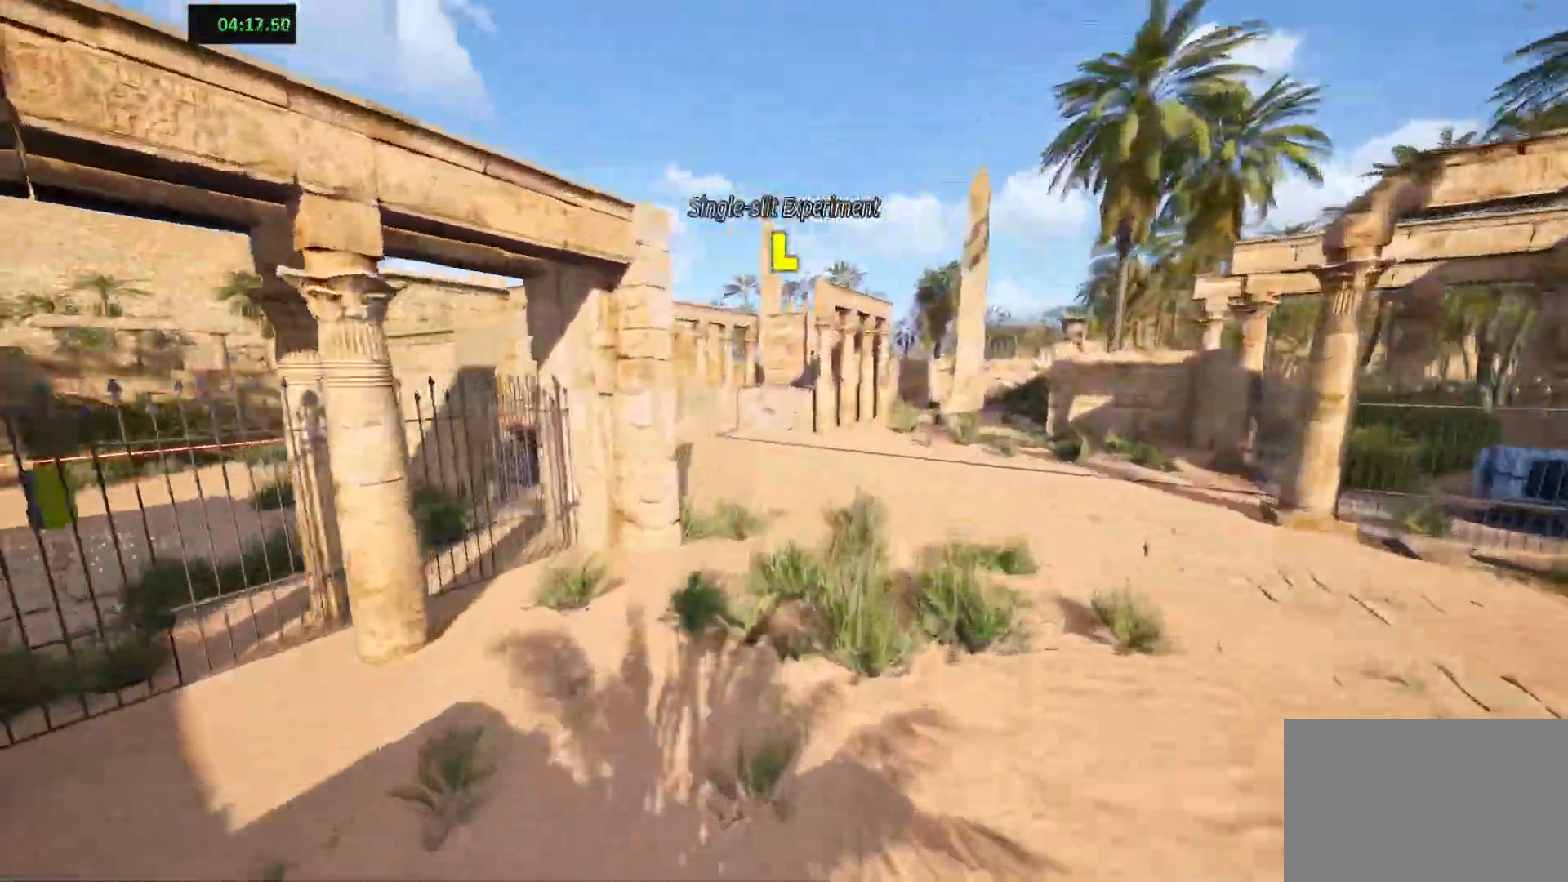
{"keys": ["shift", "w"], "events": [[33, "d", "down"], [350, "d", "up"]]}
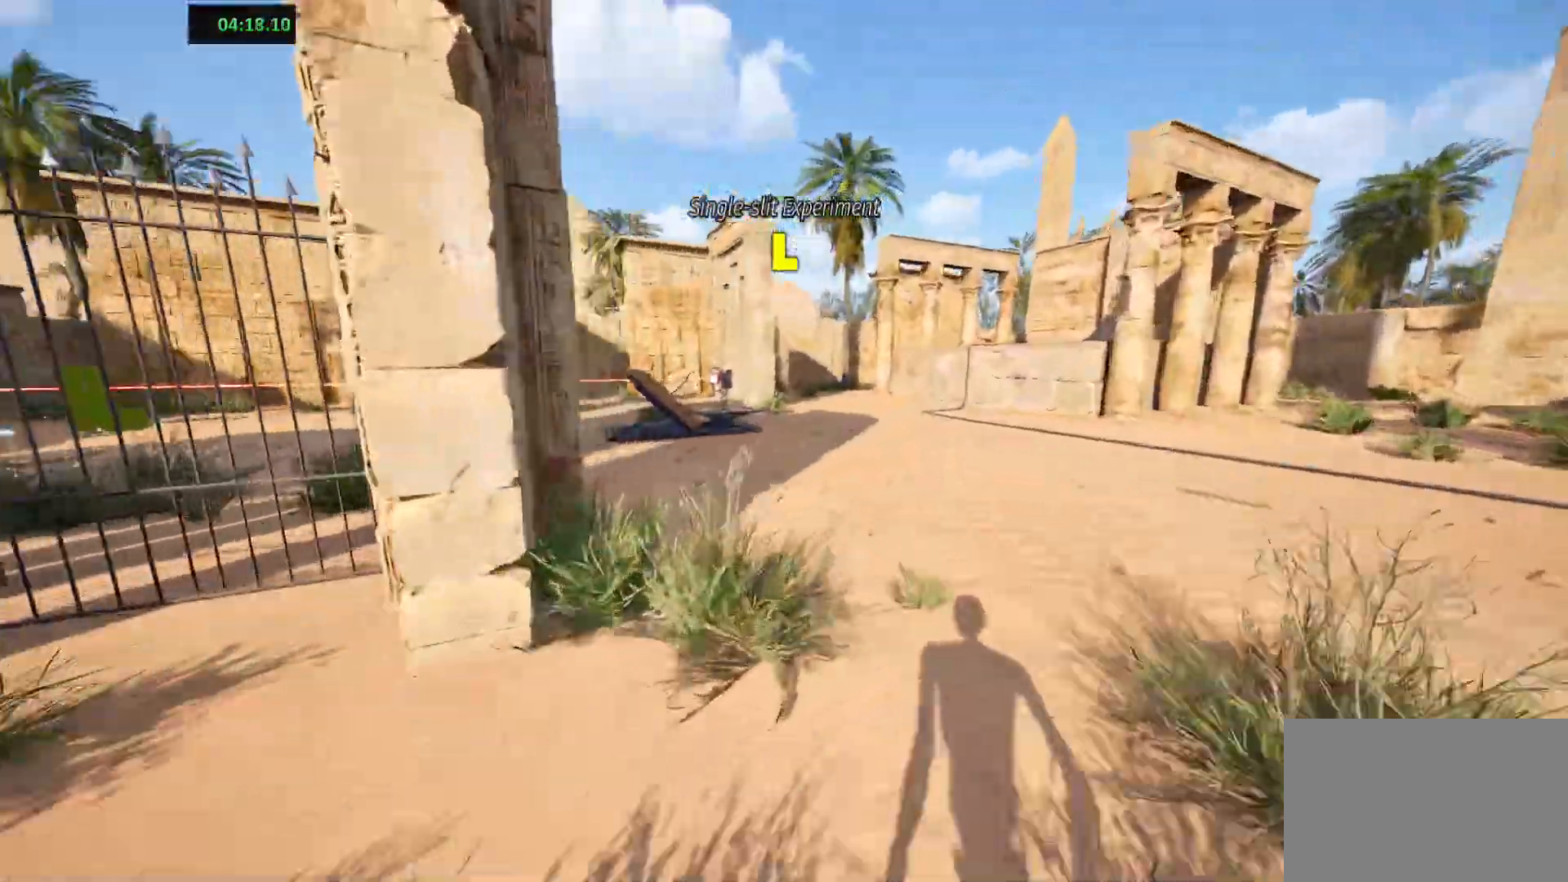
{"keys": ["shift", "w"], "events": []}
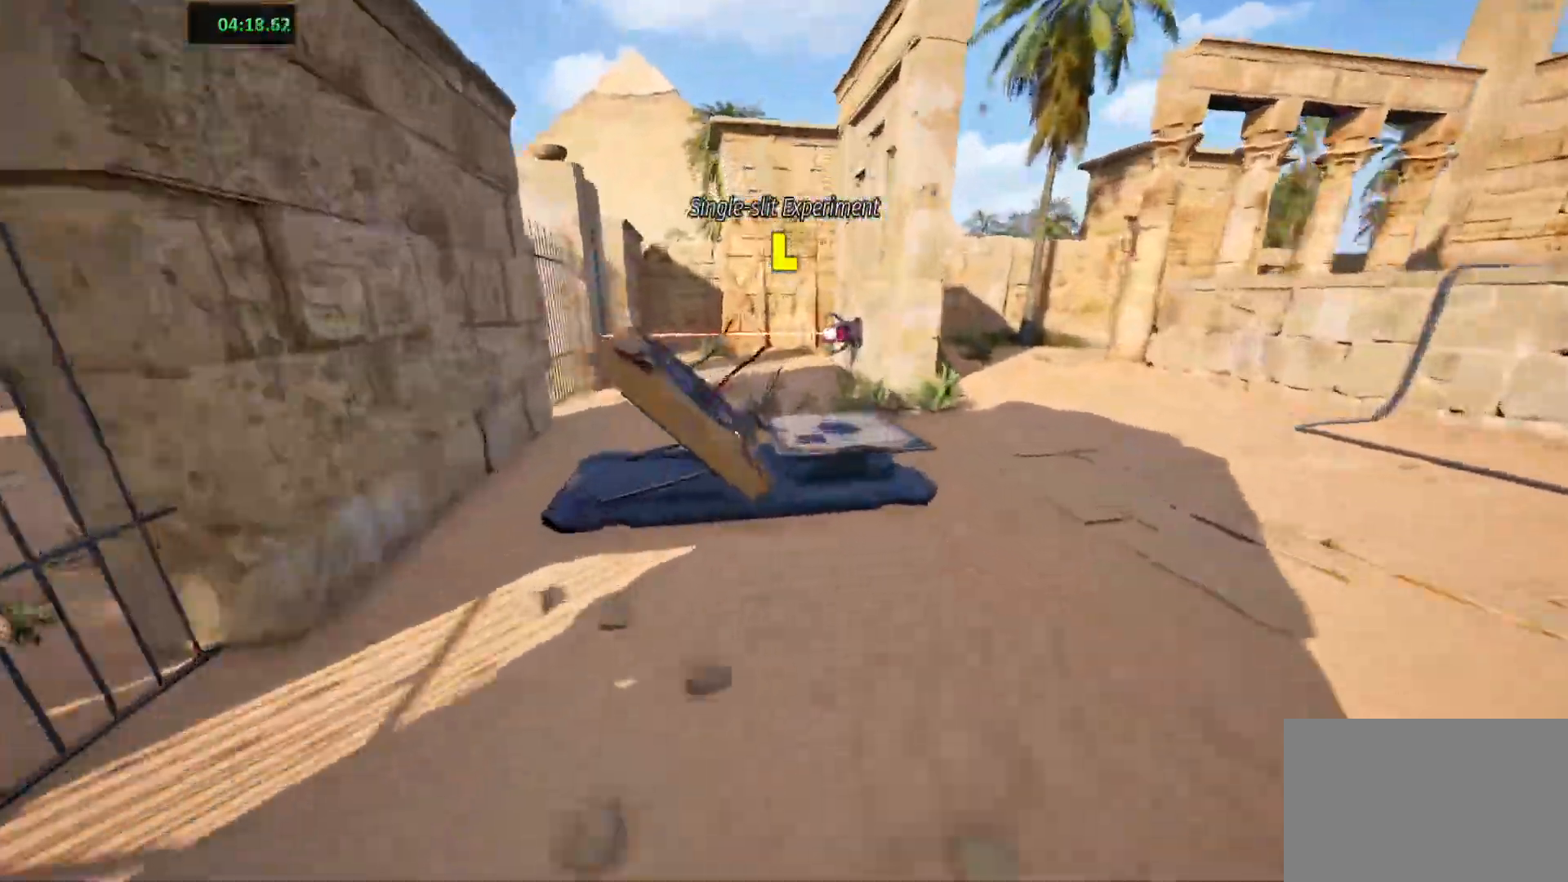
{"keys": ["shift", "w"], "events": []}
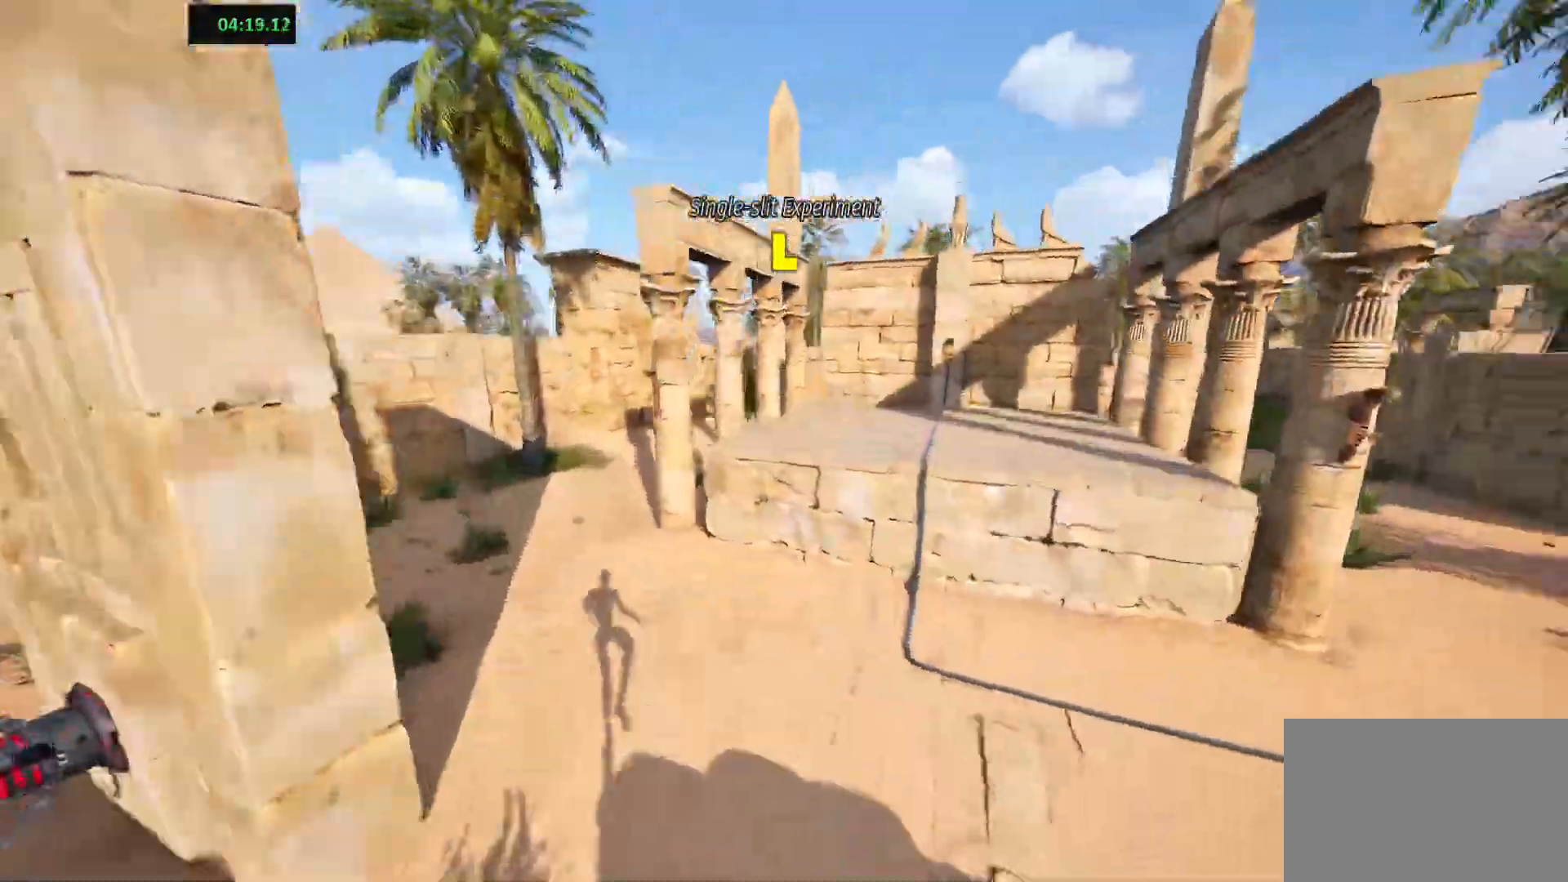
{"keys": ["shift", "w"], "events": []}
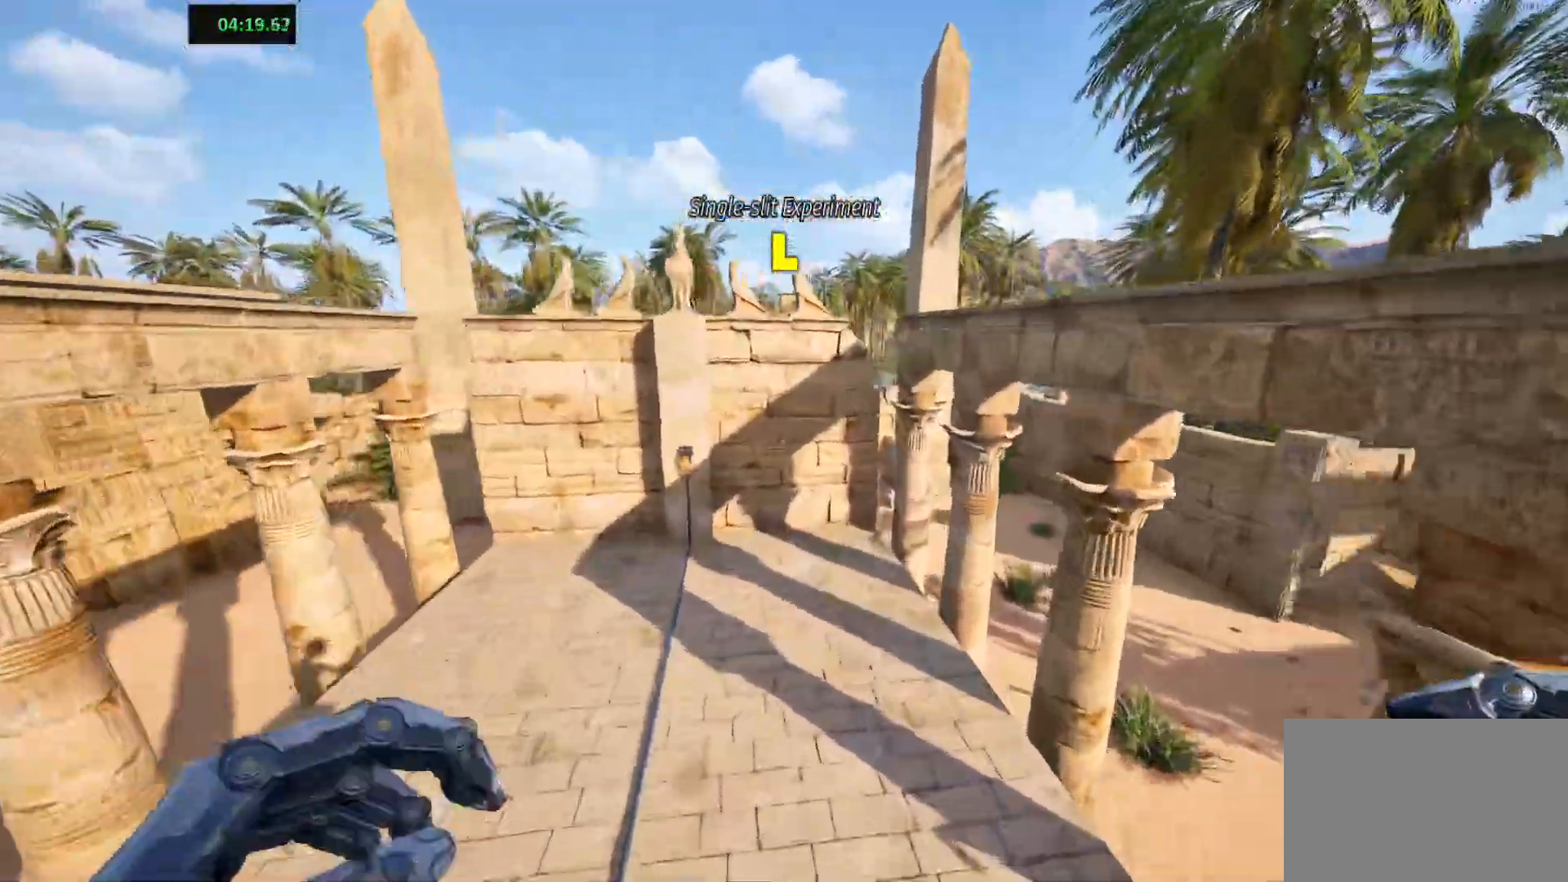
{"keys": ["shift", "w"], "events": [[150, "a", "down"], [250, "a", "up"]]}
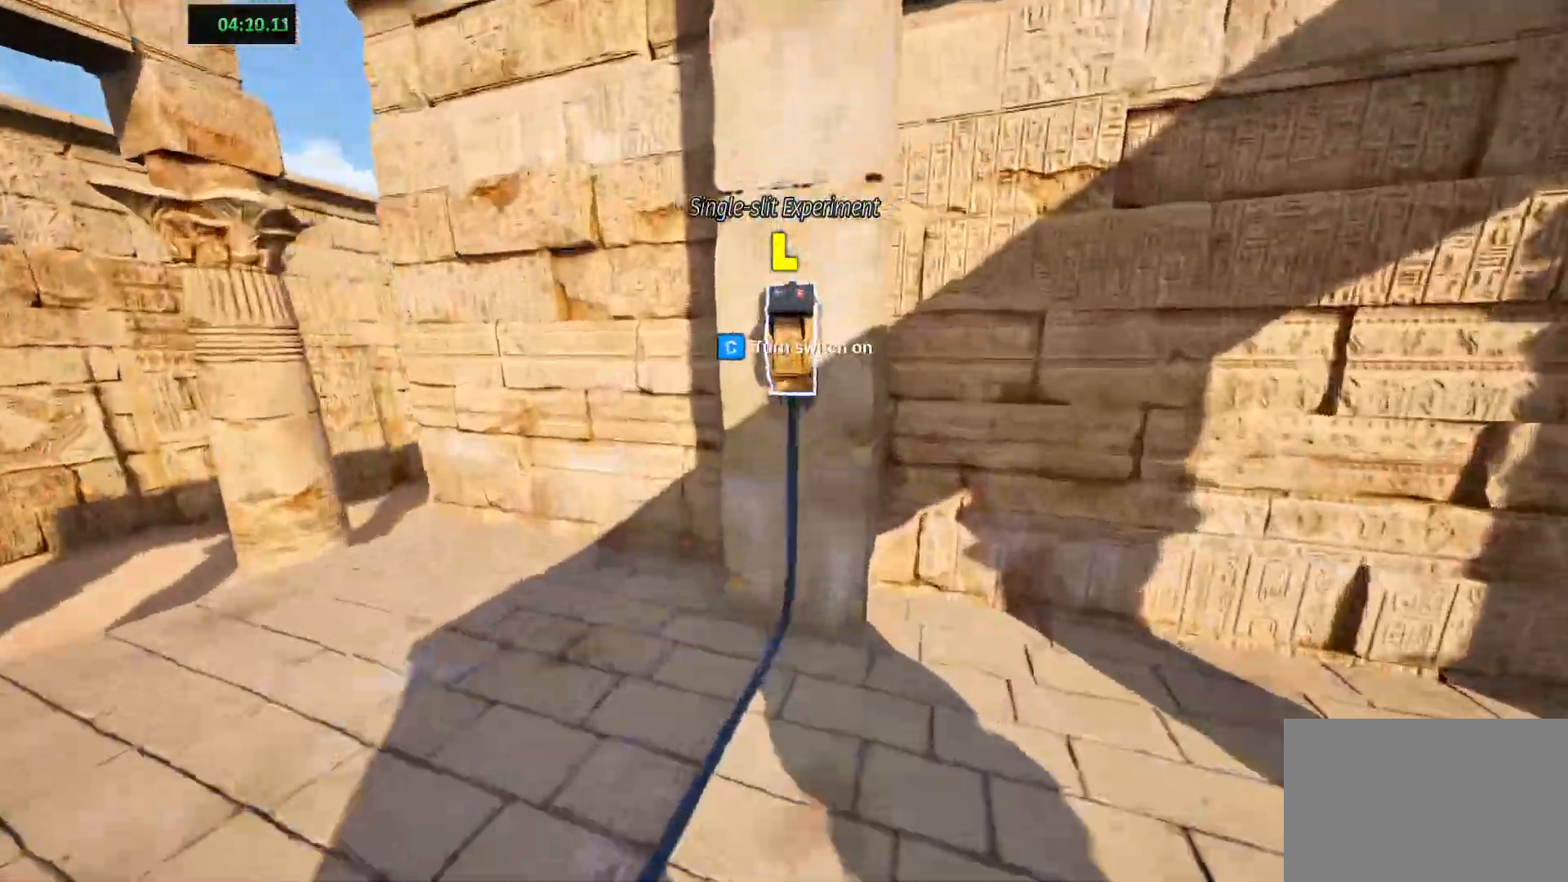
{"keys": ["shift", "w"], "events": [[217, "a", "down"], [417, "a", "up"]]}
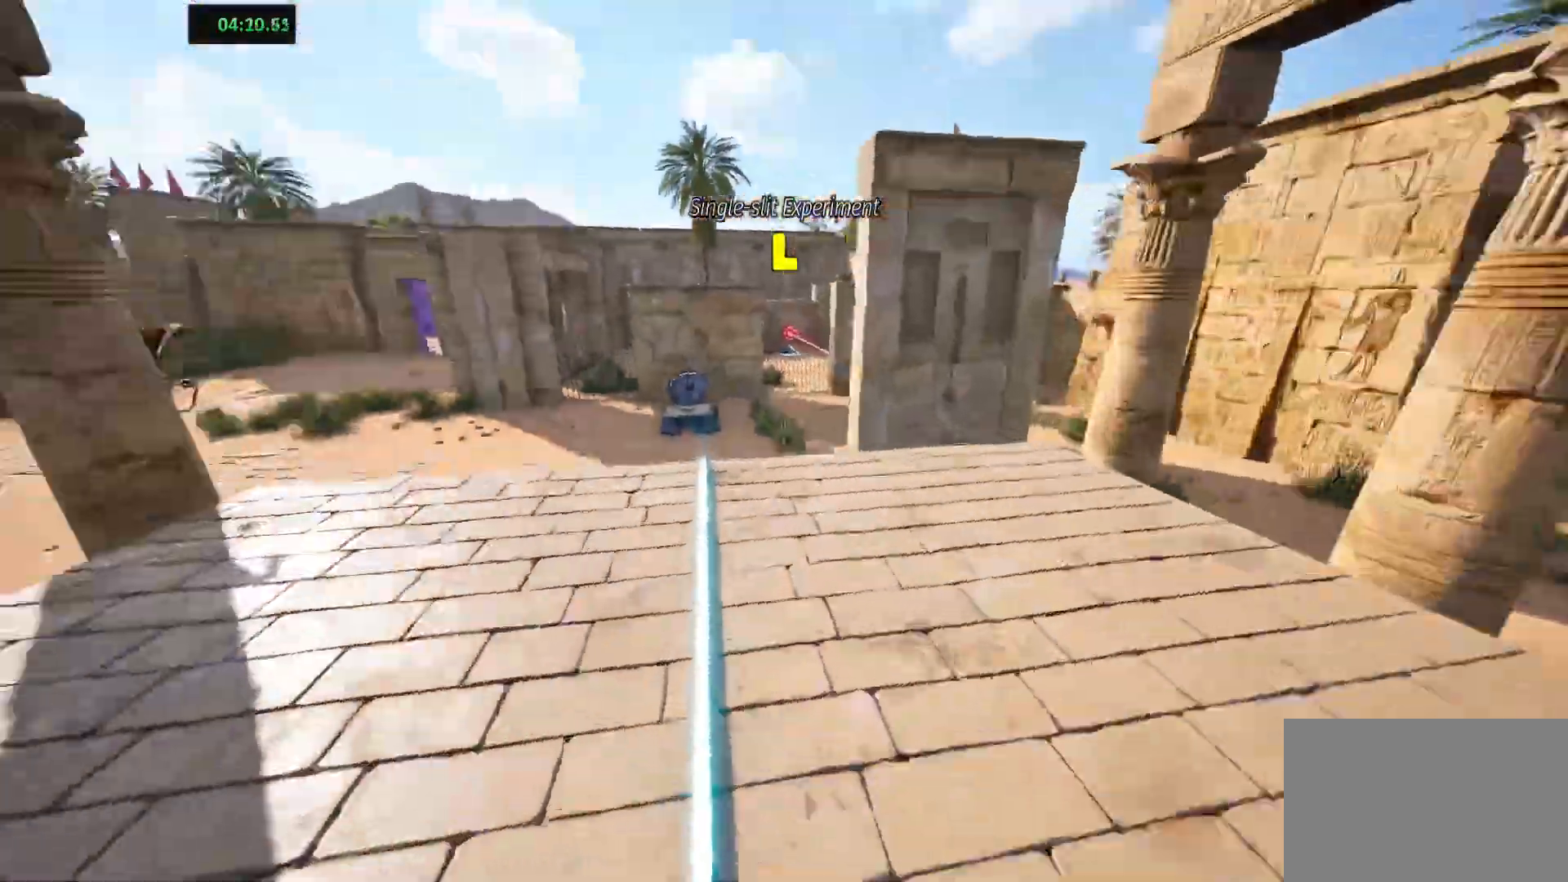
{"keys": ["shift", "w"], "events": []}
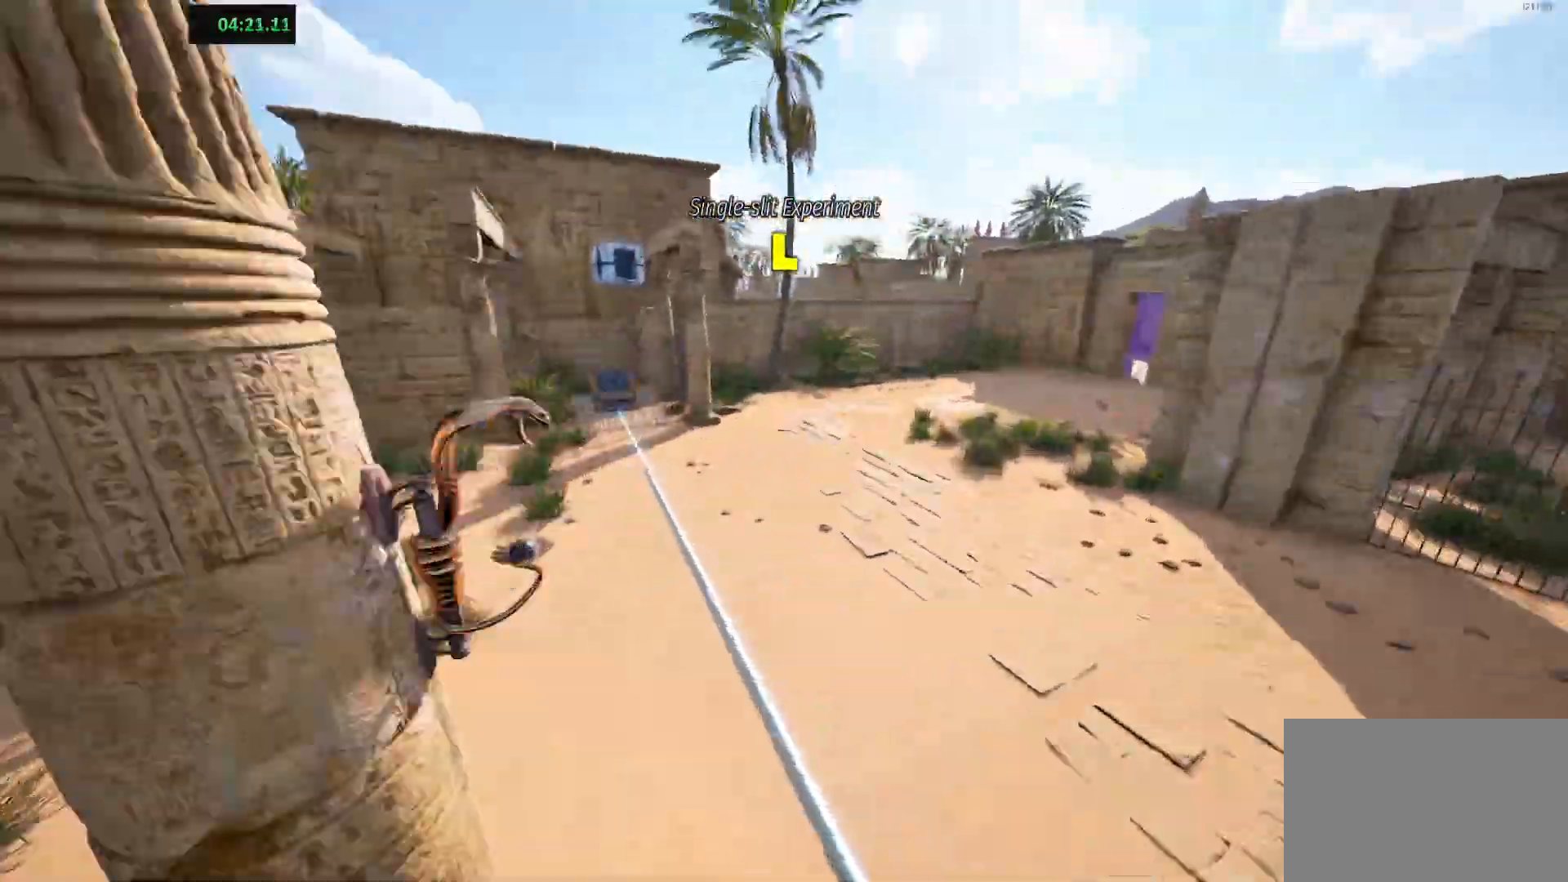
{"keys": ["shift", "w"], "events": [[167, "a", "down"], [283, "a", "up"]]}
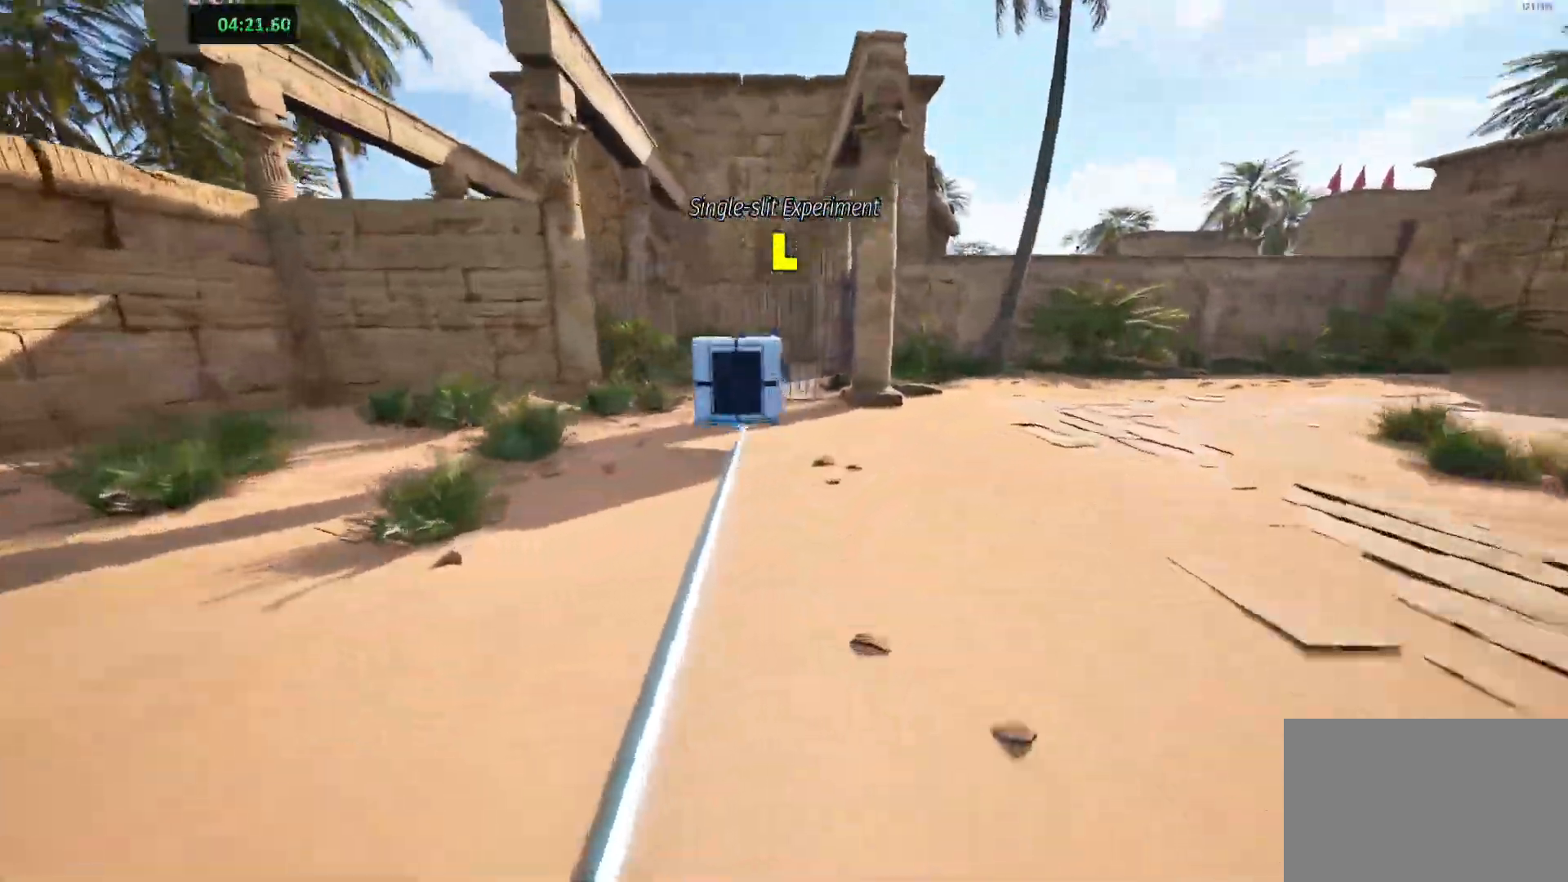
{"keys": ["d", "shift", "w"], "events": [[267, "d", "down"], [267, "w", "up"], [417, "w", "down"]]}
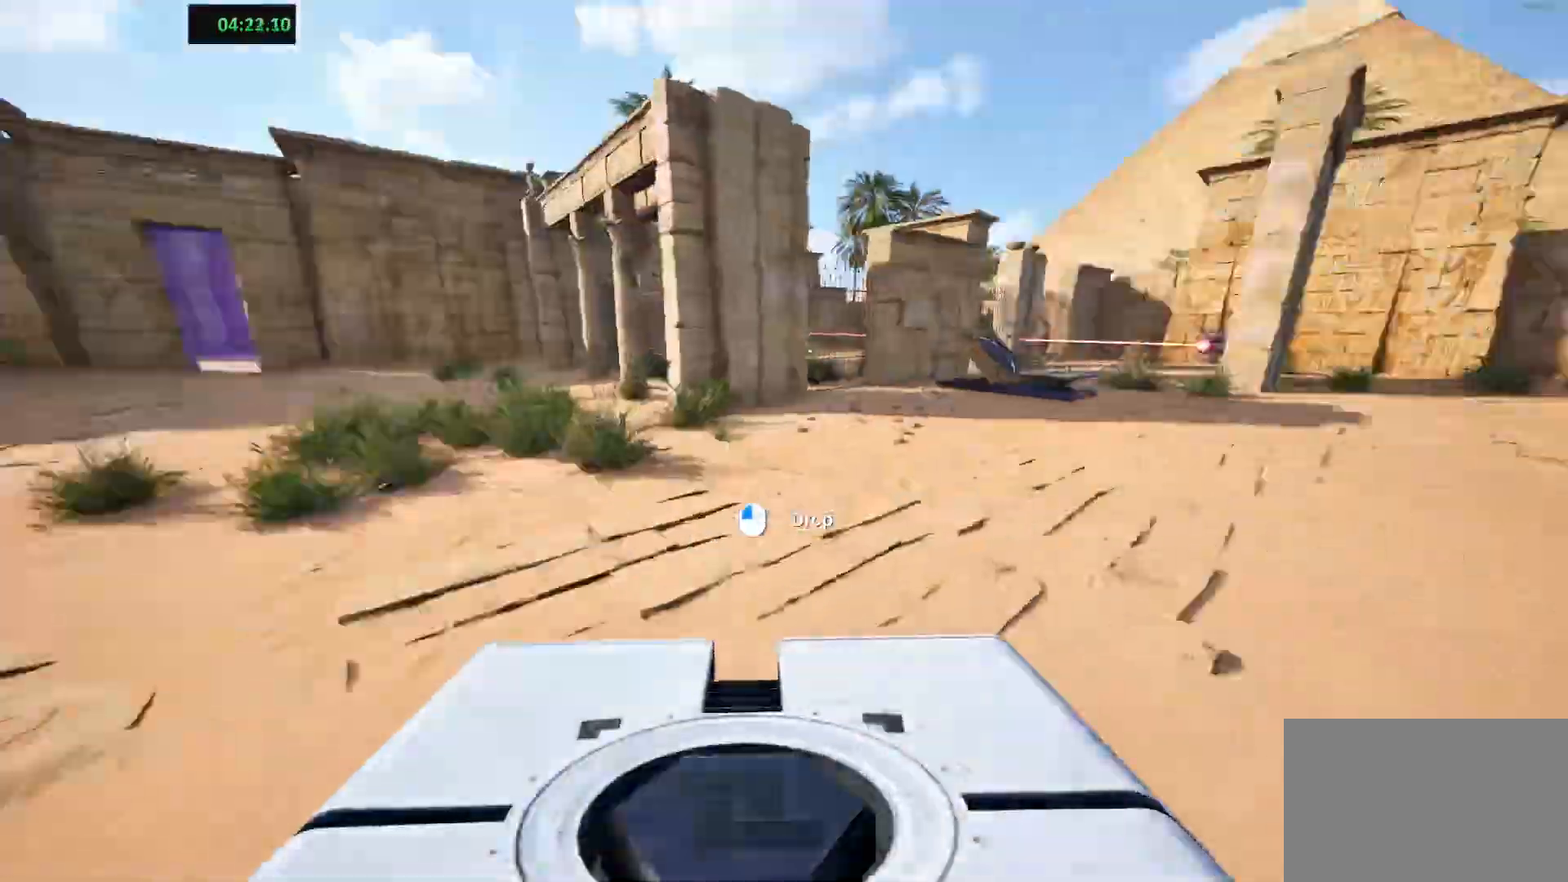
{"keys": ["a", "shift", "w"], "events": [[200, "d", "up"], [367, "d", "down"], [483, "a", "down"], [500, "d", "up"]]}